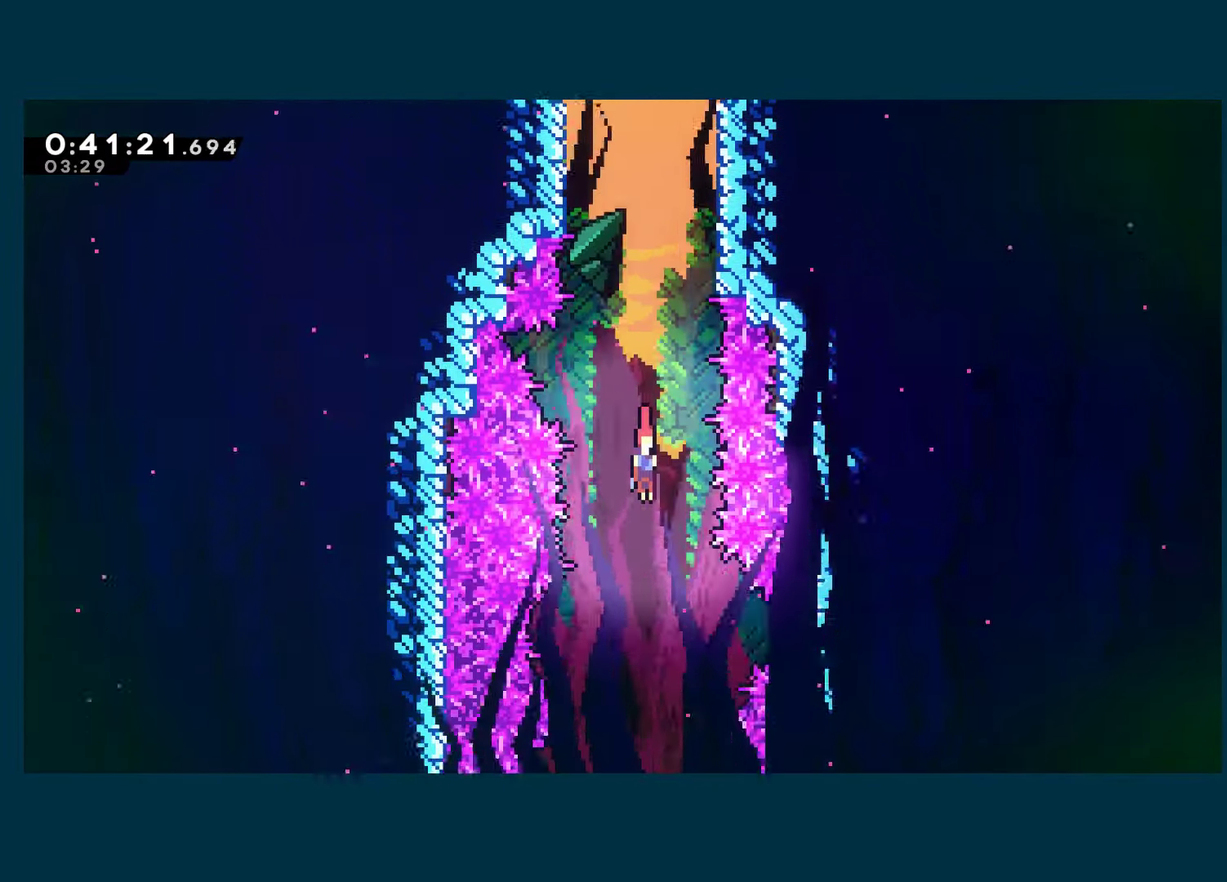
Gameplay with a controller (Xbox layout); each line is a JSON object with the inputs held at the frame after it. "events" lists button and stick changes between this image and that frame as [ms after this image, input, new state], when the widget could be followed in between. Not read: R3.
{"buttons": ["DPAD_DOWN"], "left_stick": "center", "right_stick": "center", "events": []}
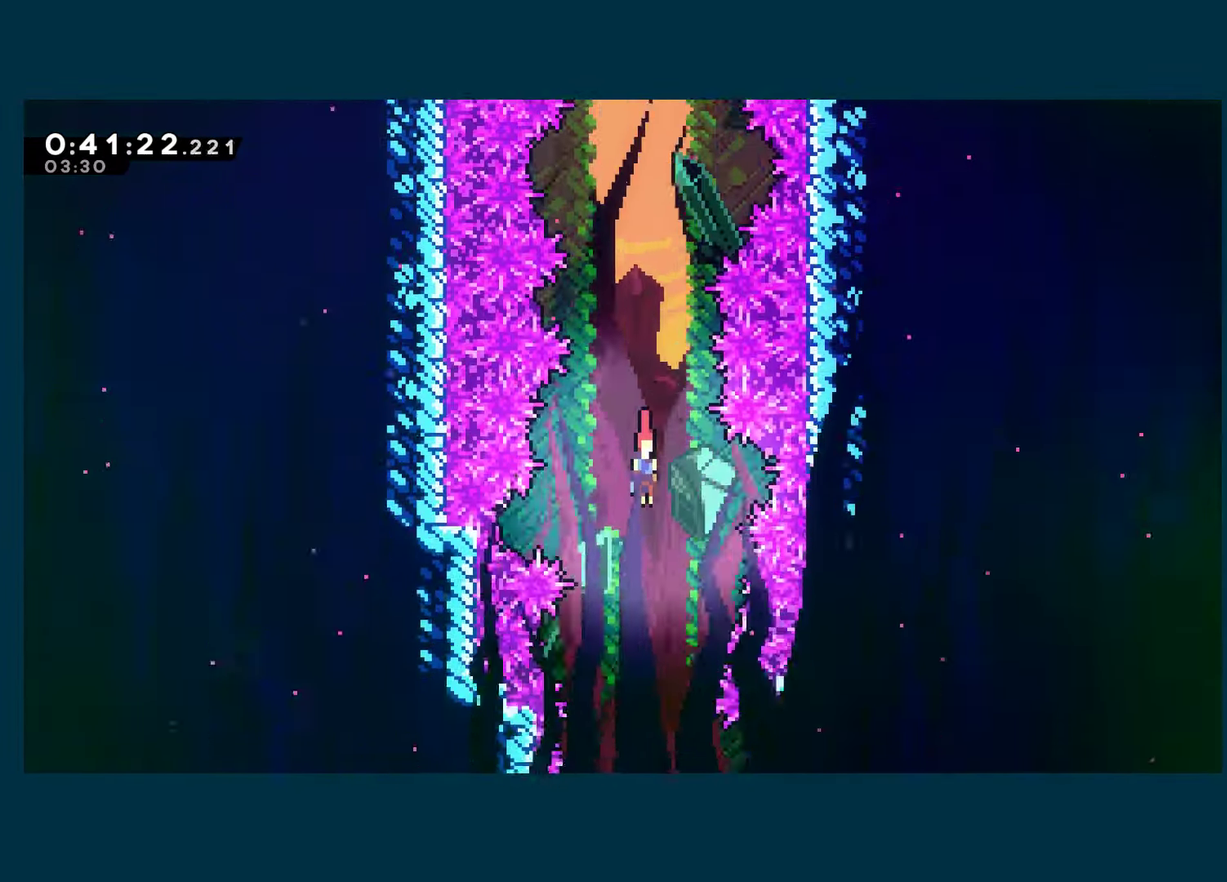
{"buttons": ["DPAD_DOWN"], "left_stick": "center", "right_stick": "center", "events": []}
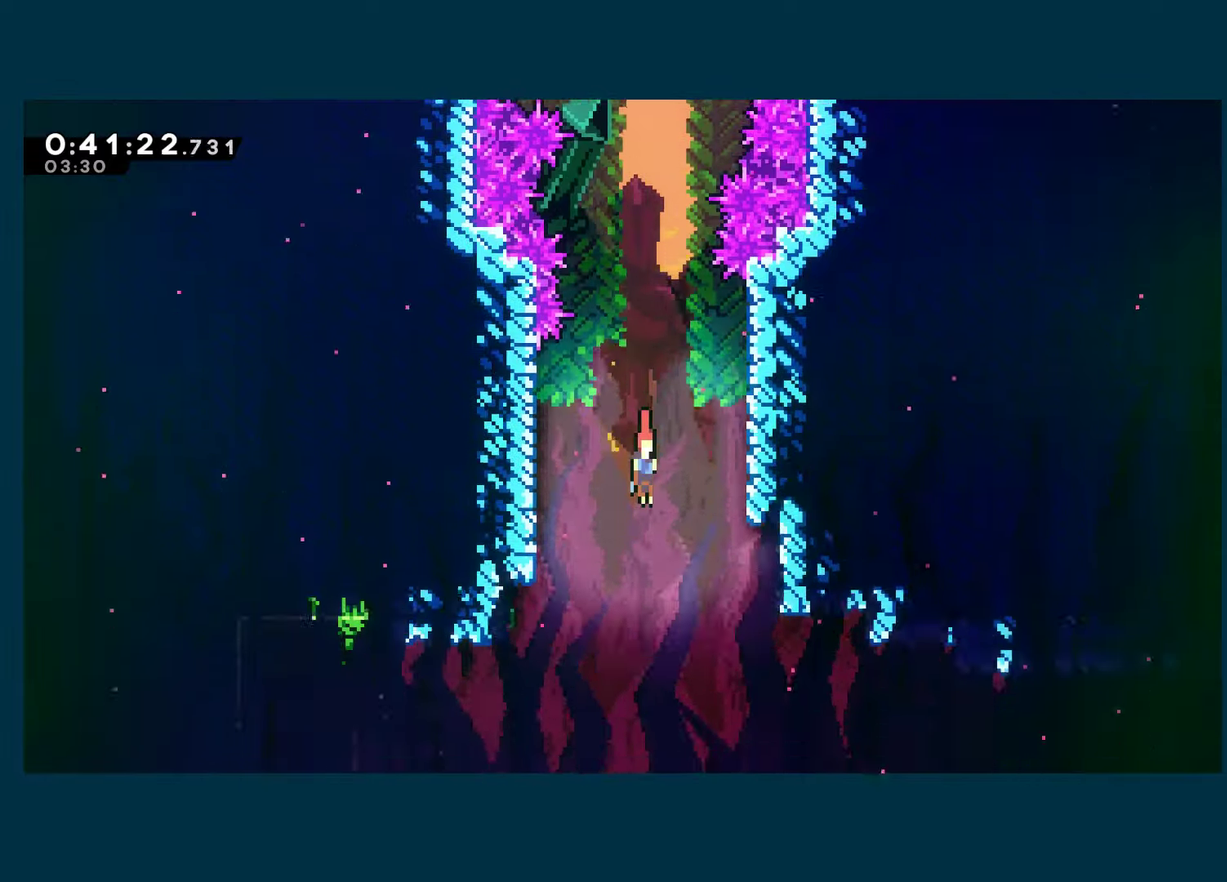
{"buttons": ["DPAD_RIGHT"], "left_stick": "center", "right_stick": "center", "events": [[50, "DPAD_RIGHT", "down"], [216, "DPAD_DOWN", "up"], [300, "X", "down"], [450, "X", "up"]]}
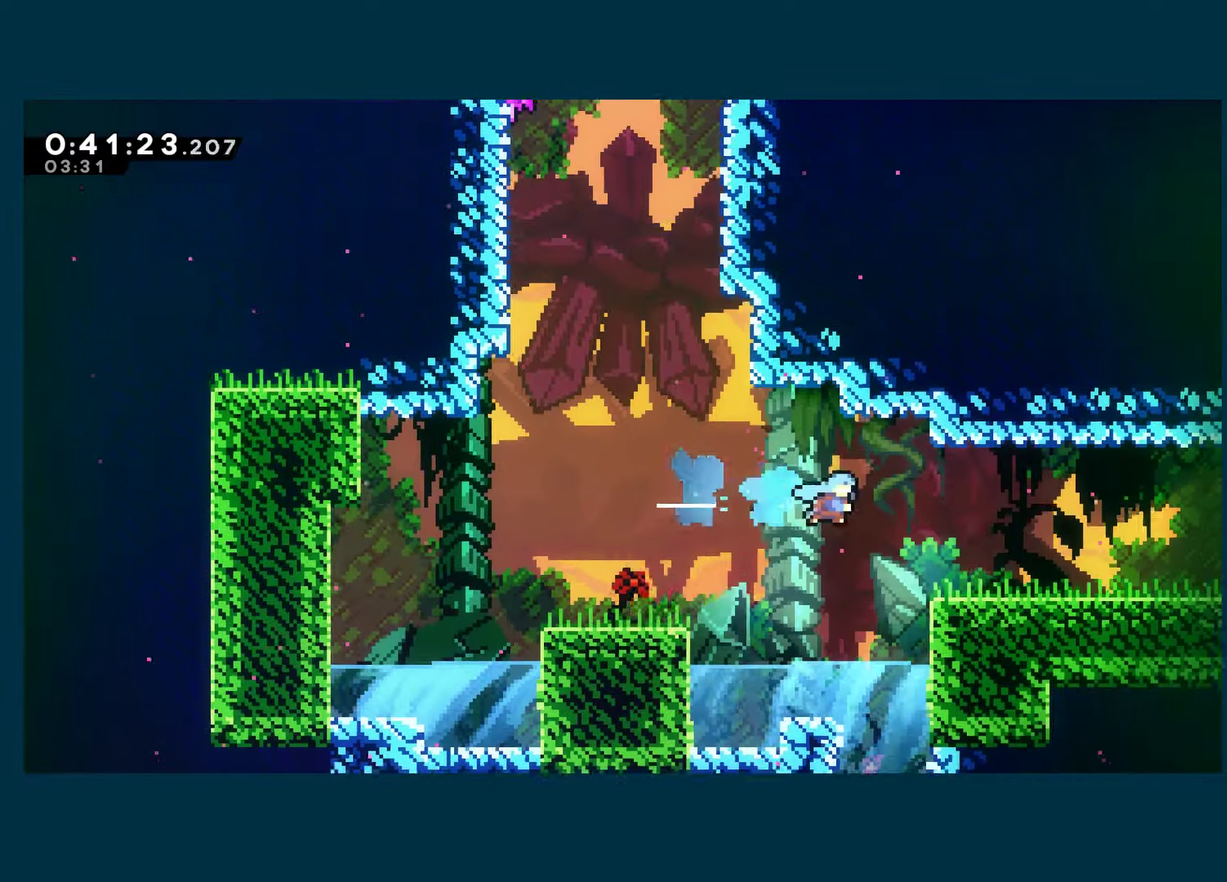
{"buttons": ["A", "X", "DPAD_RIGHT"], "left_stick": "center", "right_stick": "center", "events": [[216, "DPAD_DOWN", "down"], [300, "X", "down"], [400, "DPAD_DOWN", "up"], [483, "A", "down"]]}
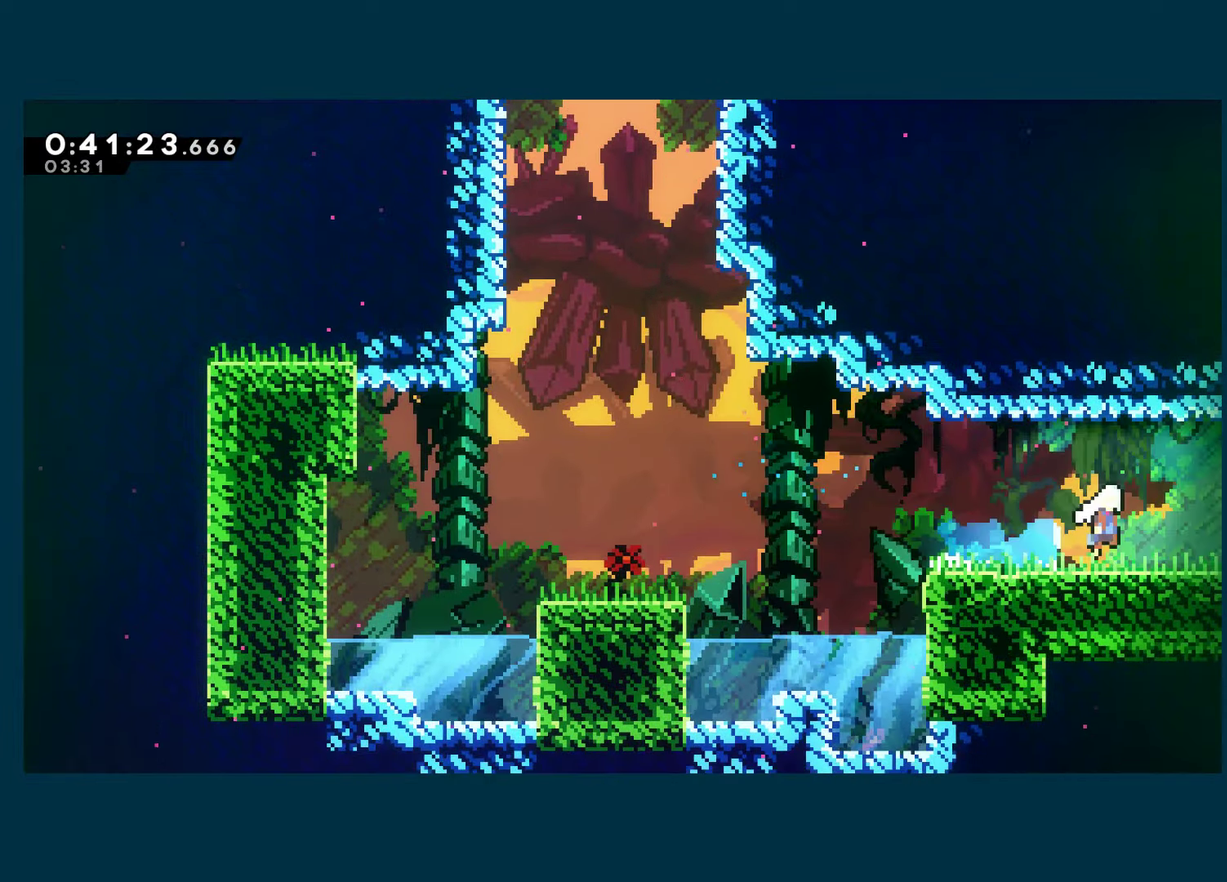
{"buttons": ["A", "X", "DPAD_RIGHT"], "left_stick": "center", "right_stick": "center", "events": []}
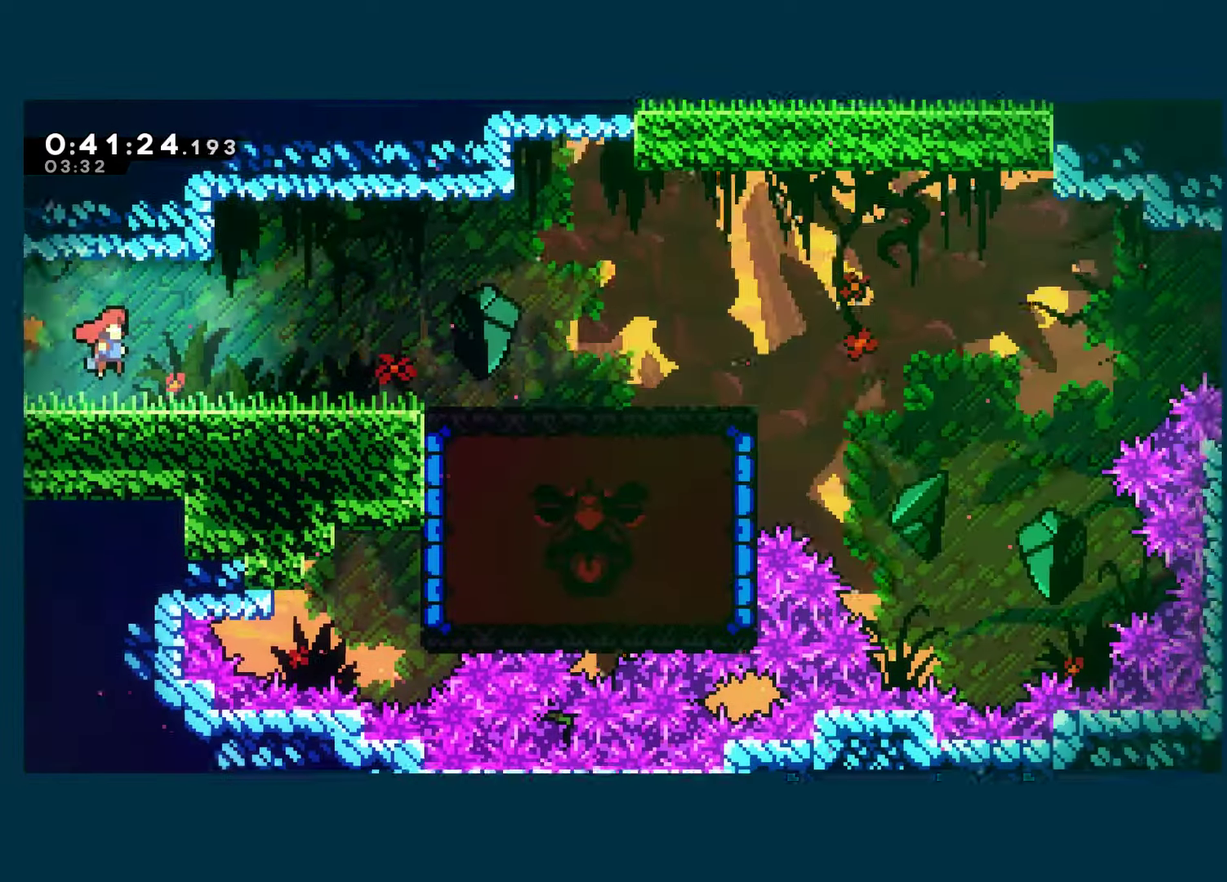
{"buttons": ["X", "DPAD_RIGHT"], "left_stick": "center", "right_stick": "center", "events": [[266, "A", "up"], [283, "X", "up"], [333, "DPAD_DOWN", "down"], [350, "X", "down"], [466, "DPAD_DOWN", "up"]]}
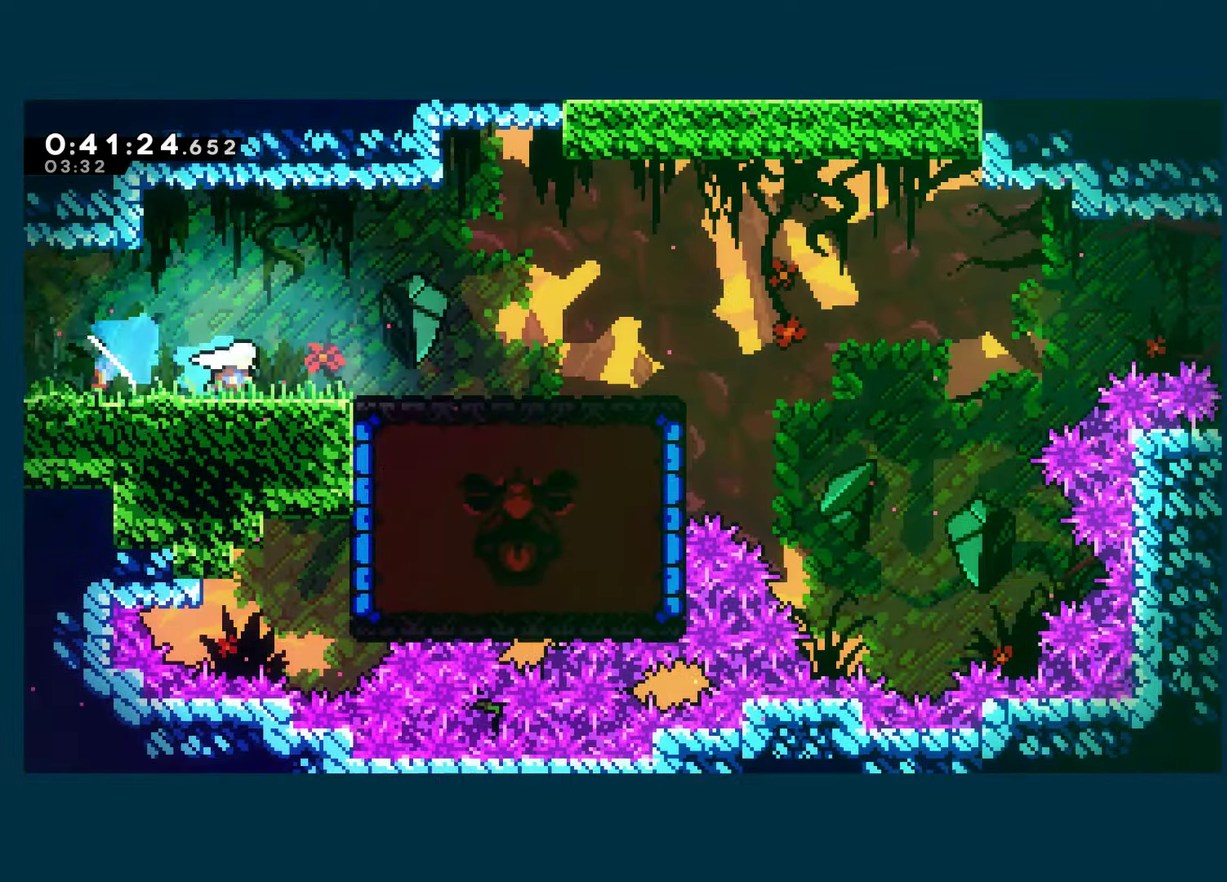
{"buttons": ["DPAD_DOWN", "DPAD_LEFT"], "left_stick": "center", "right_stick": "center", "events": [[66, "A", "down"], [383, "A", "up"], [400, "X", "up"], [433, "DPAD_DOWN", "down"], [466, "DPAD_RIGHT", "up"], [483, "DPAD_LEFT", "down"]]}
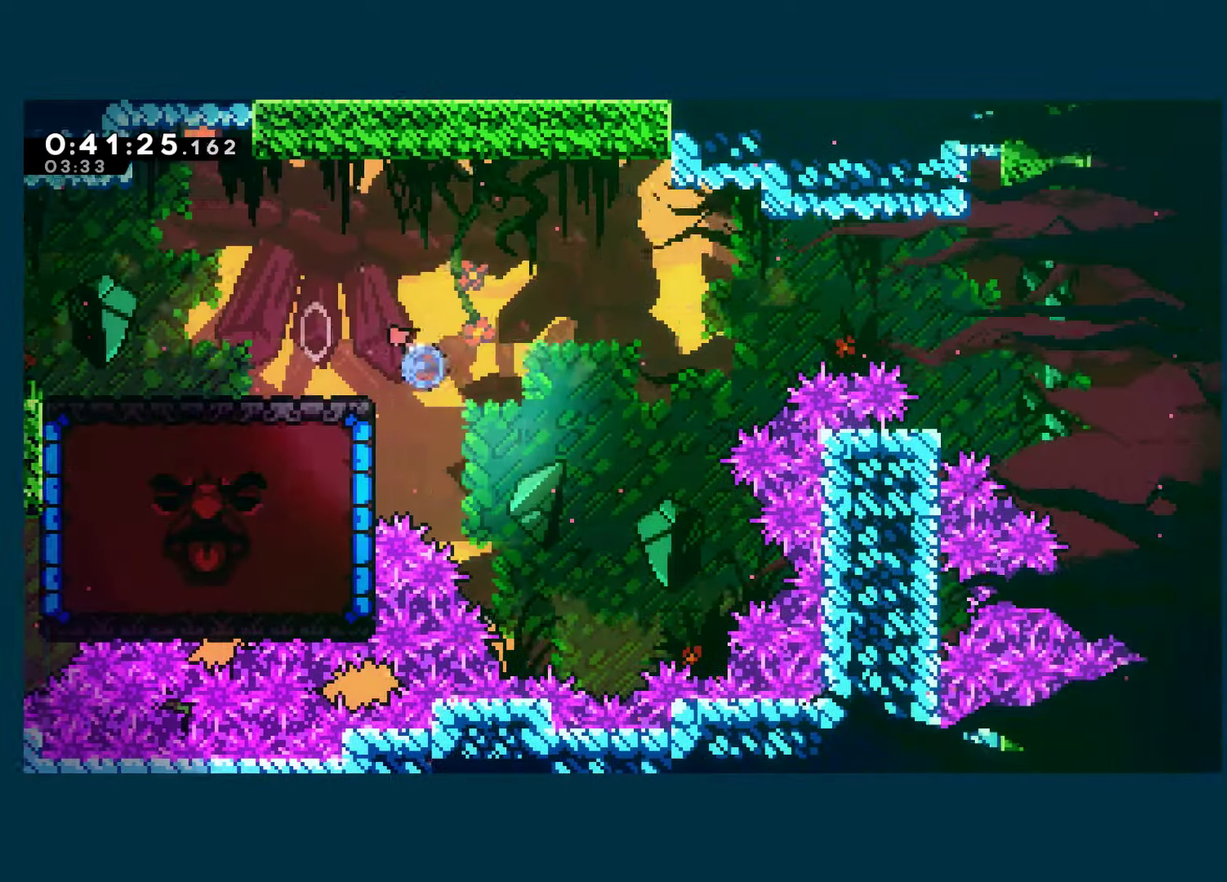
{"buttons": ["DPAD_LEFT"], "left_stick": "center", "right_stick": "center", "events": [[16, "X", "down"], [100, "R1", "down"], [116, "X", "up"], [233, "DPAD_DOWN", "up"], [433, "R1", "up"]]}
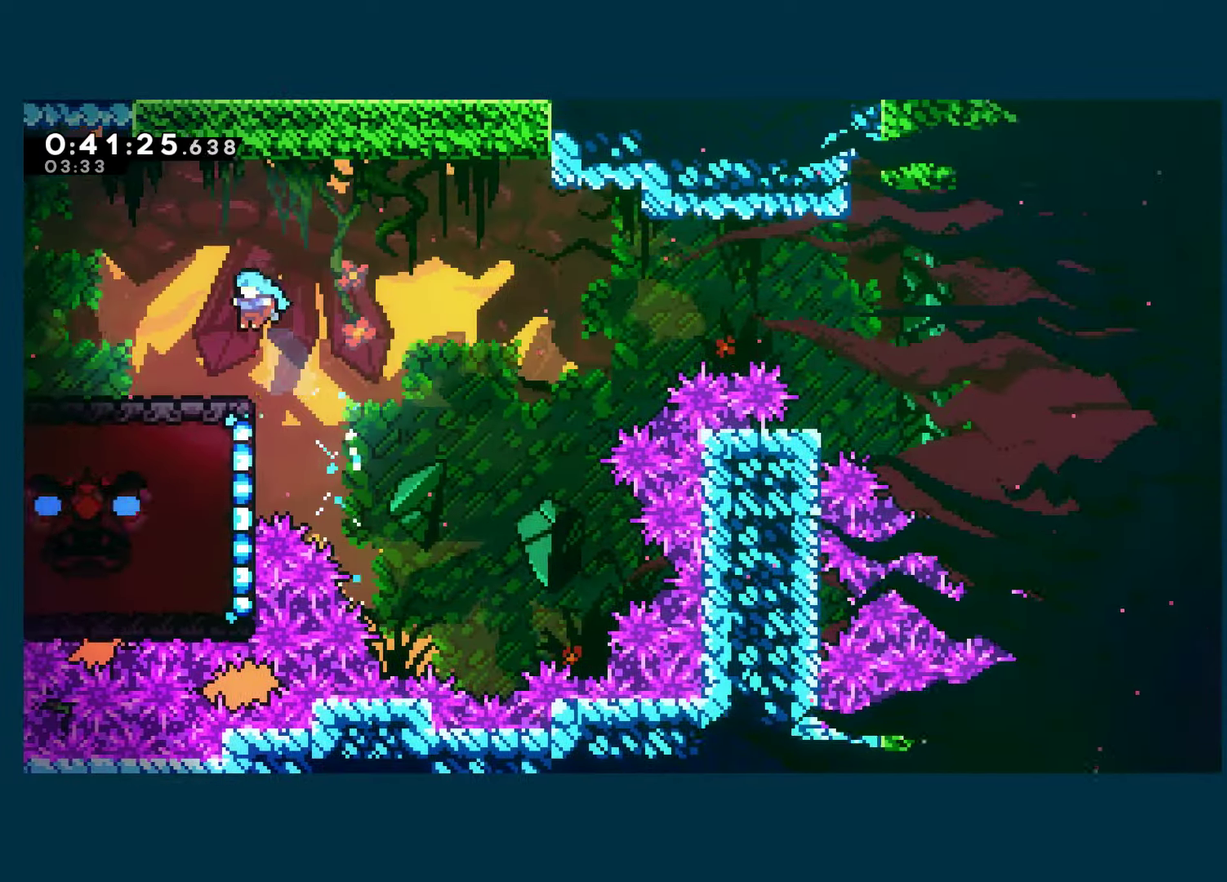
{"buttons": [], "left_stick": "center", "right_stick": "center", "events": [[316, "DPAD_LEFT", "up"]]}
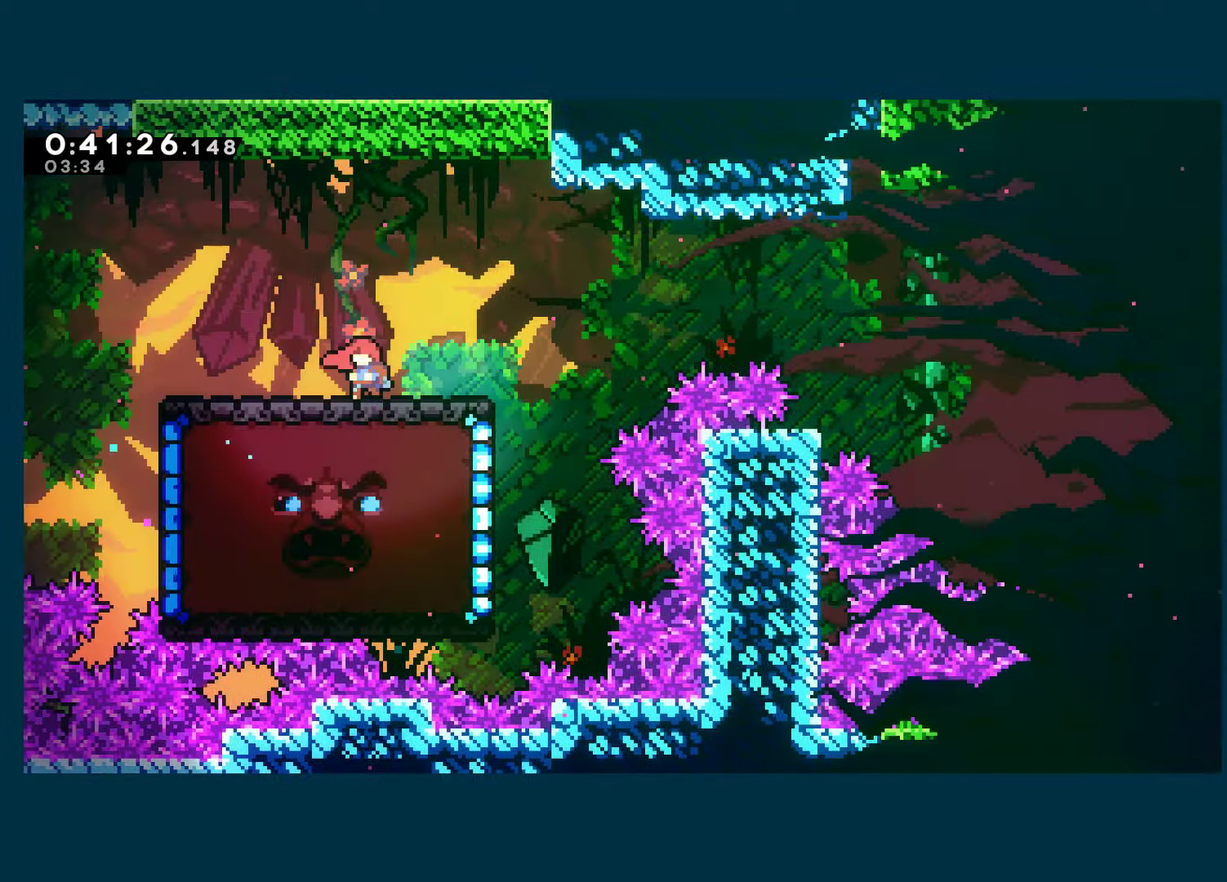
{"buttons": ["DPAD_LEFT"], "left_stick": "center", "right_stick": "center", "events": [[33, "DPAD_RIGHT", "down"], [133, "A", "down"], [300, "DPAD_RIGHT", "up"], [333, "DPAD_LEFT", "down"], [350, "A", "up"]]}
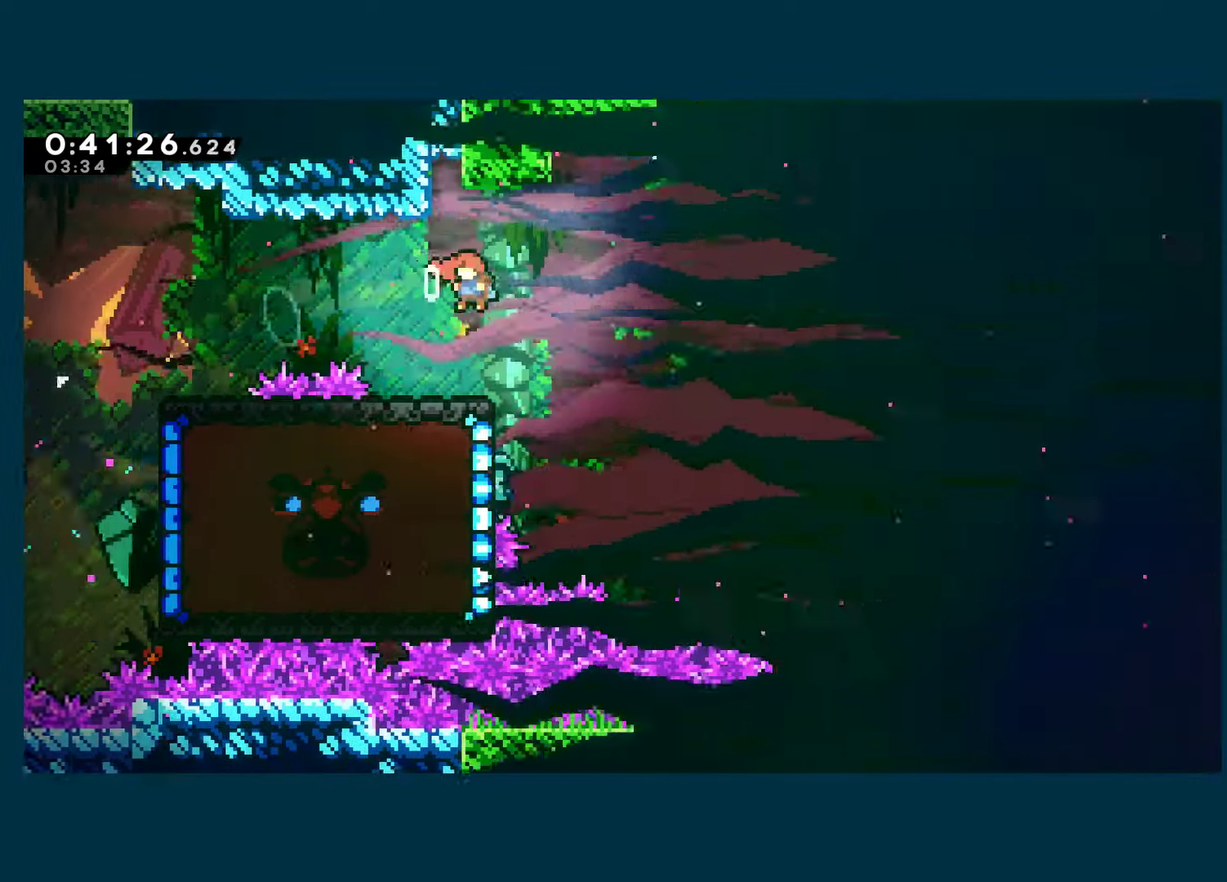
{"buttons": [], "left_stick": "center", "right_stick": "center", "events": [[450, "DPAD_LEFT", "up"]]}
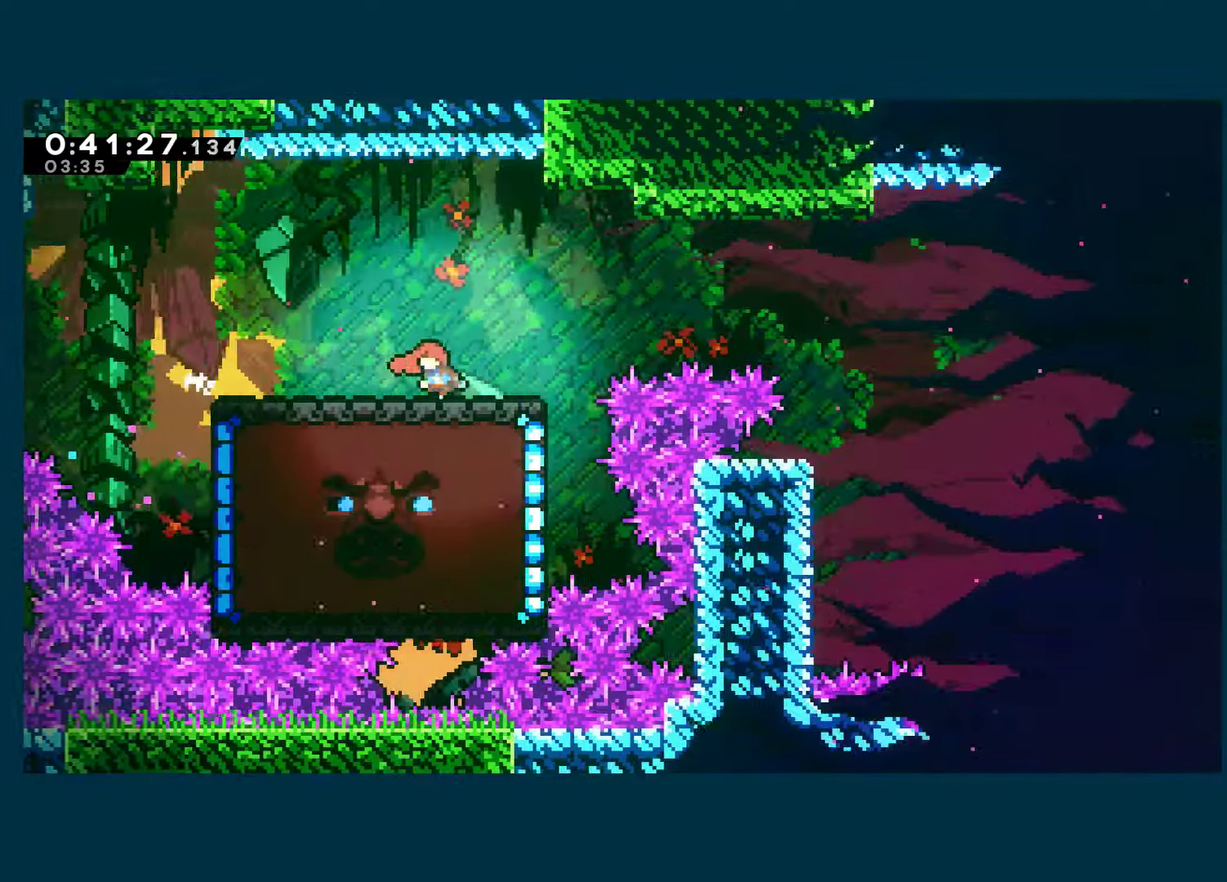
{"buttons": ["DPAD_LEFT"], "left_stick": "center", "right_stick": "center", "events": [[16, "DPAD_RIGHT", "down"], [66, "A", "down"], [267, "A", "up"], [283, "DPAD_RIGHT", "up"], [333, "DPAD_LEFT", "down"]]}
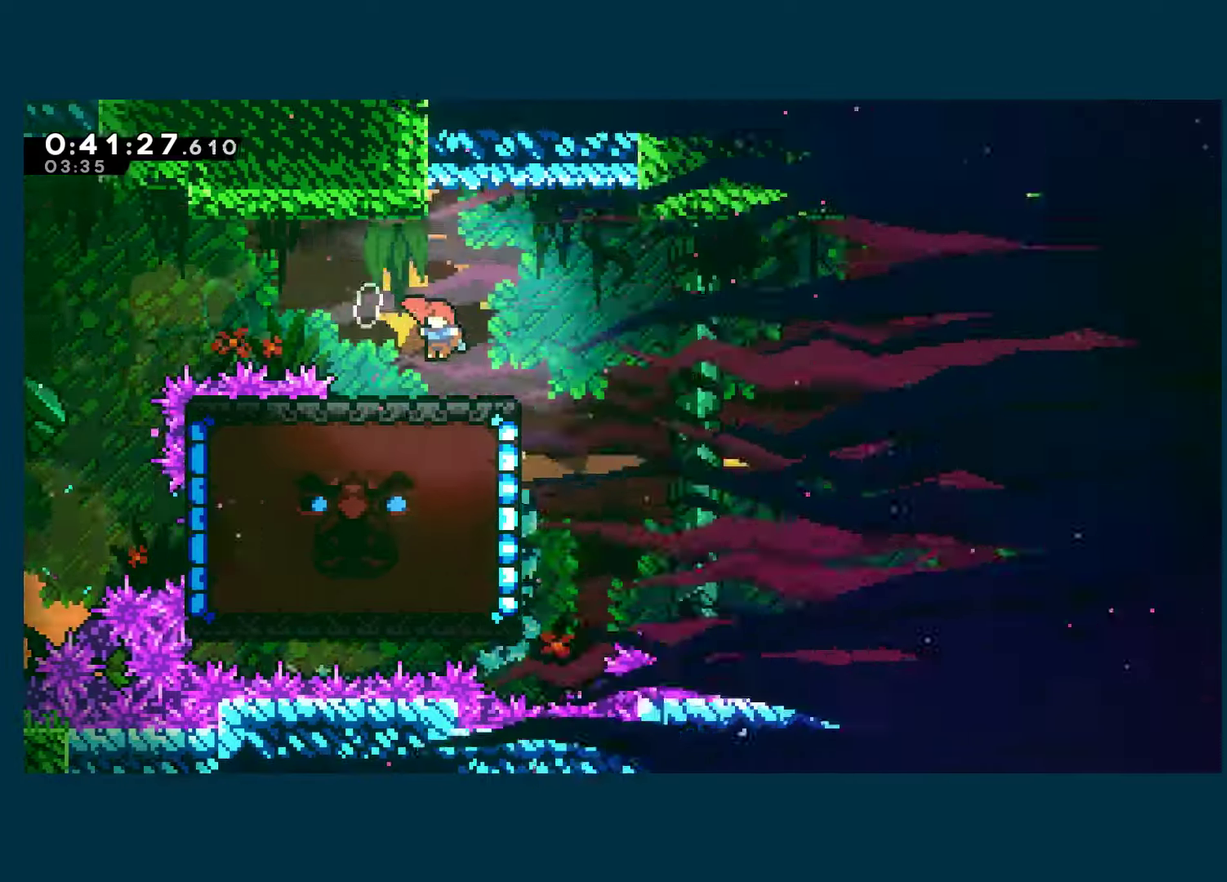
{"buttons": ["DPAD_RIGHT"], "left_stick": "center", "right_stick": "center", "events": [[383, "DPAD_LEFT", "up"], [450, "DPAD_RIGHT", "down"]]}
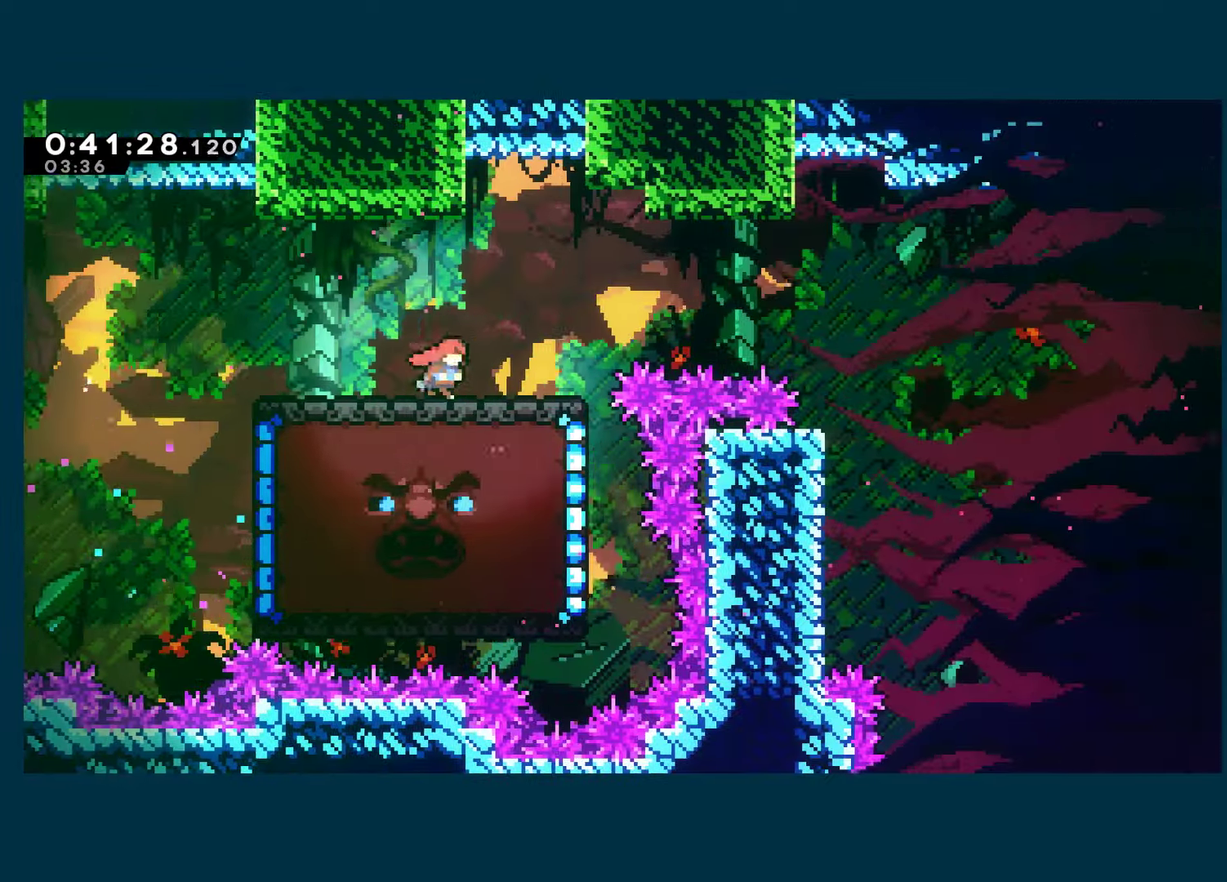
{"buttons": ["DPAD_LEFT"], "left_stick": "center", "right_stick": "center", "events": [[50, "A", "down"], [233, "A", "up"], [233, "DPAD_RIGHT", "up"], [283, "DPAD_LEFT", "down"]]}
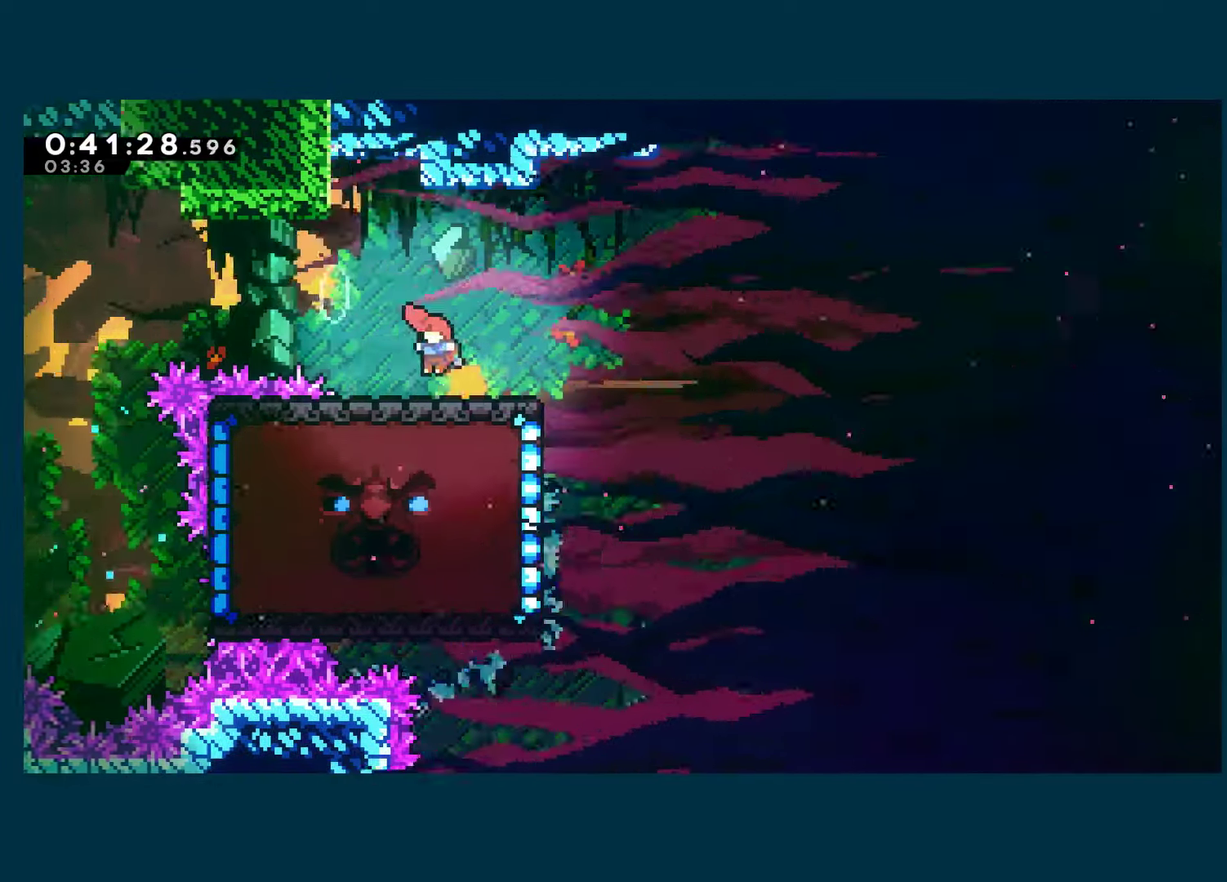
{"buttons": ["DPAD_LEFT"], "left_stick": "center", "right_stick": "center", "events": []}
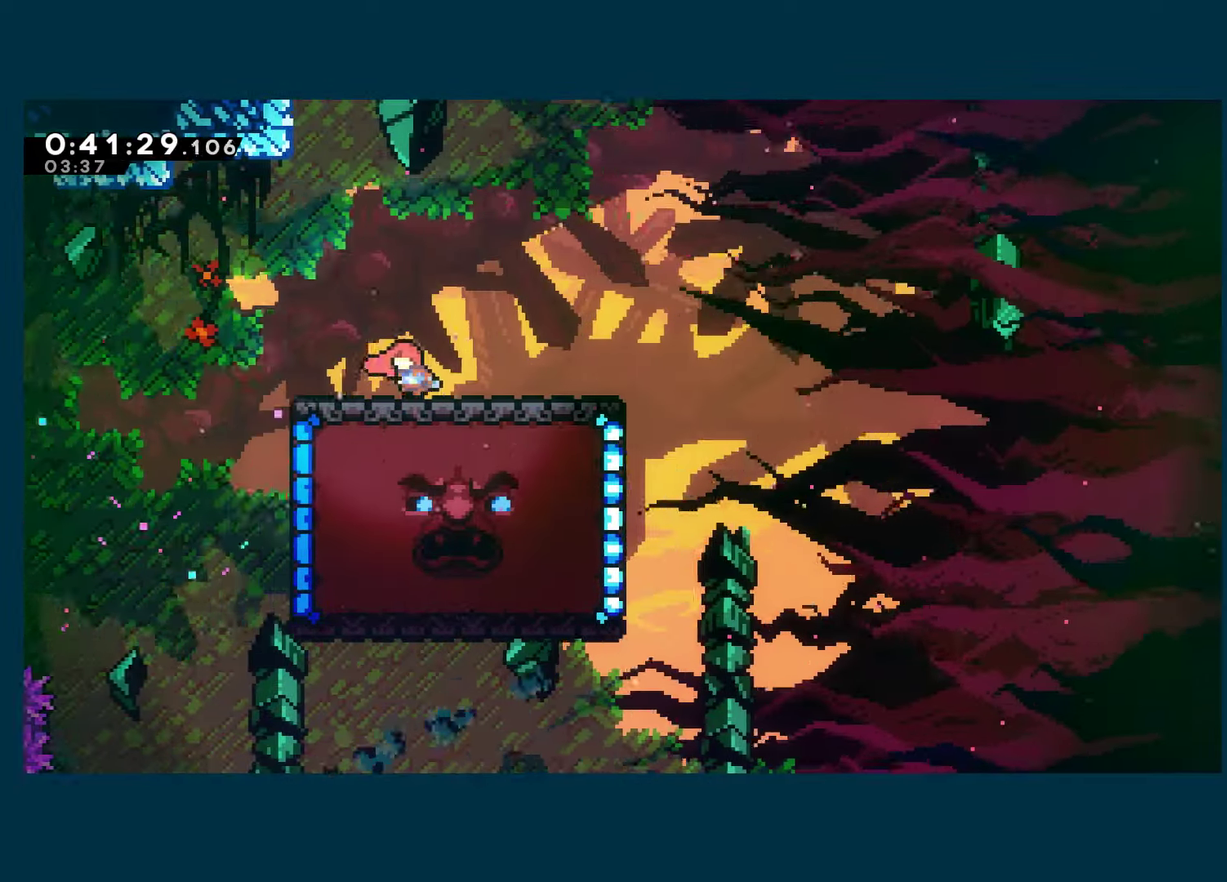
{"buttons": [], "left_stick": "center", "right_stick": "center", "events": [[300, "DPAD_LEFT", "up"]]}
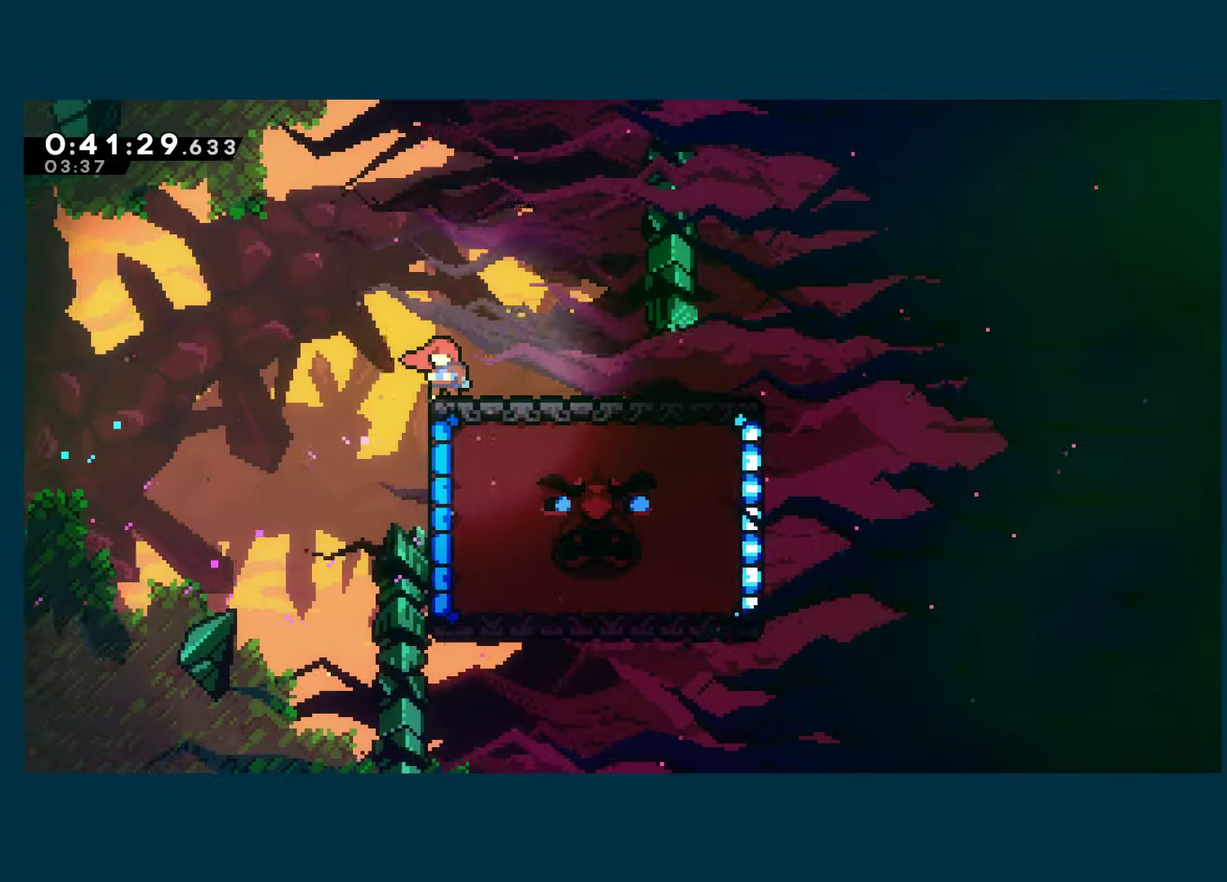
{"buttons": [], "left_stick": "center", "right_stick": "center", "events": [[450, "DPAD_DOWN", "down"], [500, "DPAD_DOWN", "up"]]}
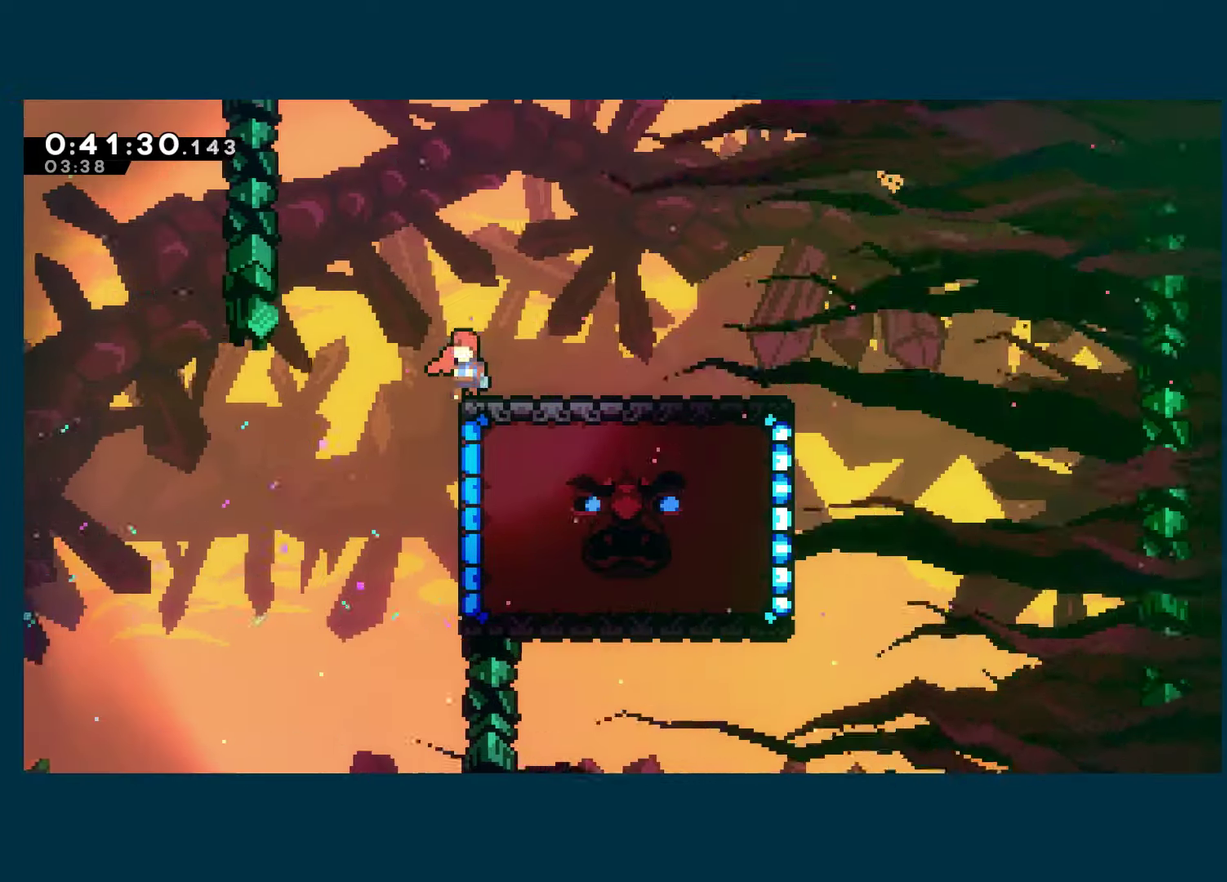
{"buttons": ["DPAD_DOWN"], "left_stick": "center", "right_stick": "center", "events": [[83, "DPAD_DOWN", "down"], [133, "DPAD_DOWN", "up"], [217, "DPAD_DOWN", "down"], [267, "DPAD_DOWN", "up"], [350, "DPAD_DOWN", "down"], [400, "DPAD_DOWN", "up"], [483, "DPAD_DOWN", "down"]]}
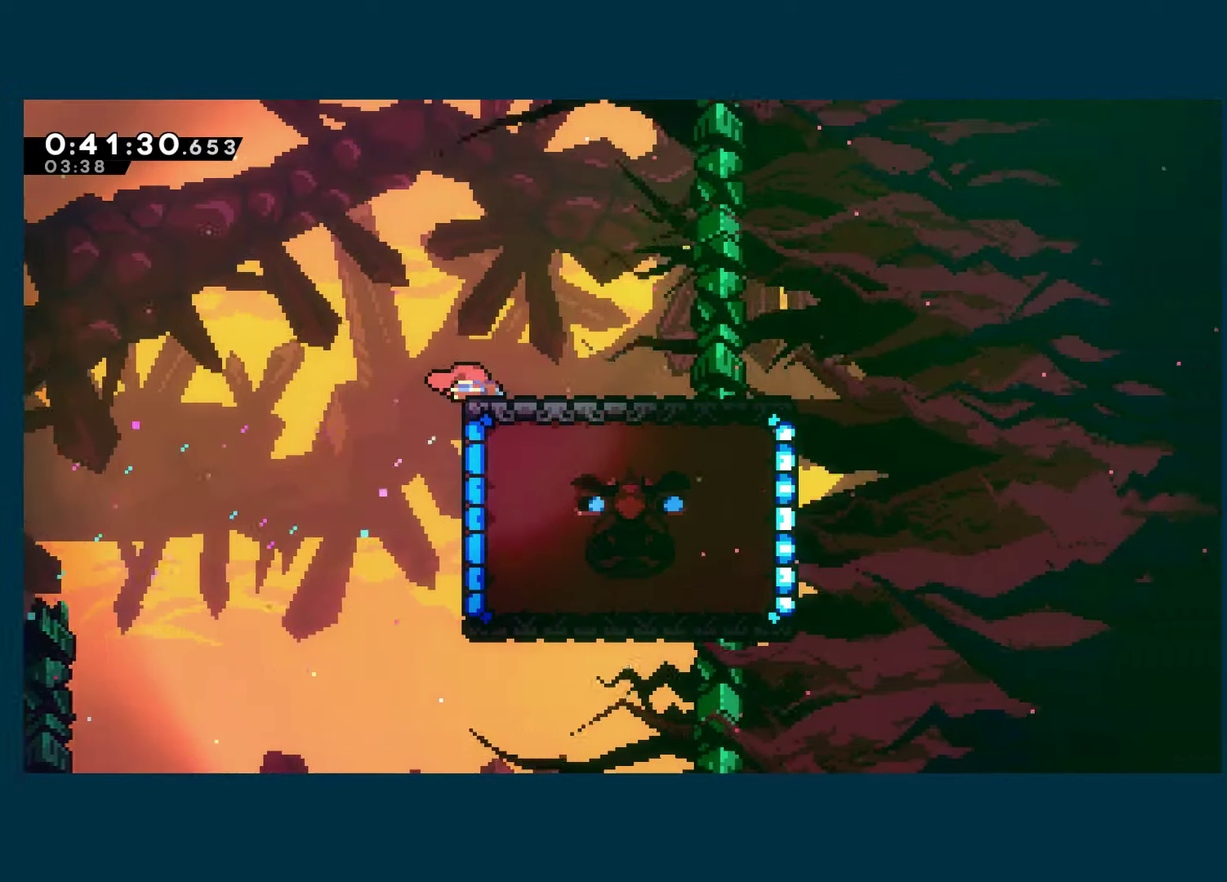
{"buttons": ["DPAD_DOWN"], "left_stick": "center", "right_stick": "center", "events": [[33, "DPAD_DOWN", "up"], [100, "DPAD_DOWN", "down"], [150, "DPAD_DOWN", "up"], [217, "DPAD_DOWN", "down"], [283, "DPAD_DOWN", "up"], [350, "DPAD_DOWN", "down"], [417, "DPAD_DOWN", "up"], [483, "DPAD_DOWN", "down"]]}
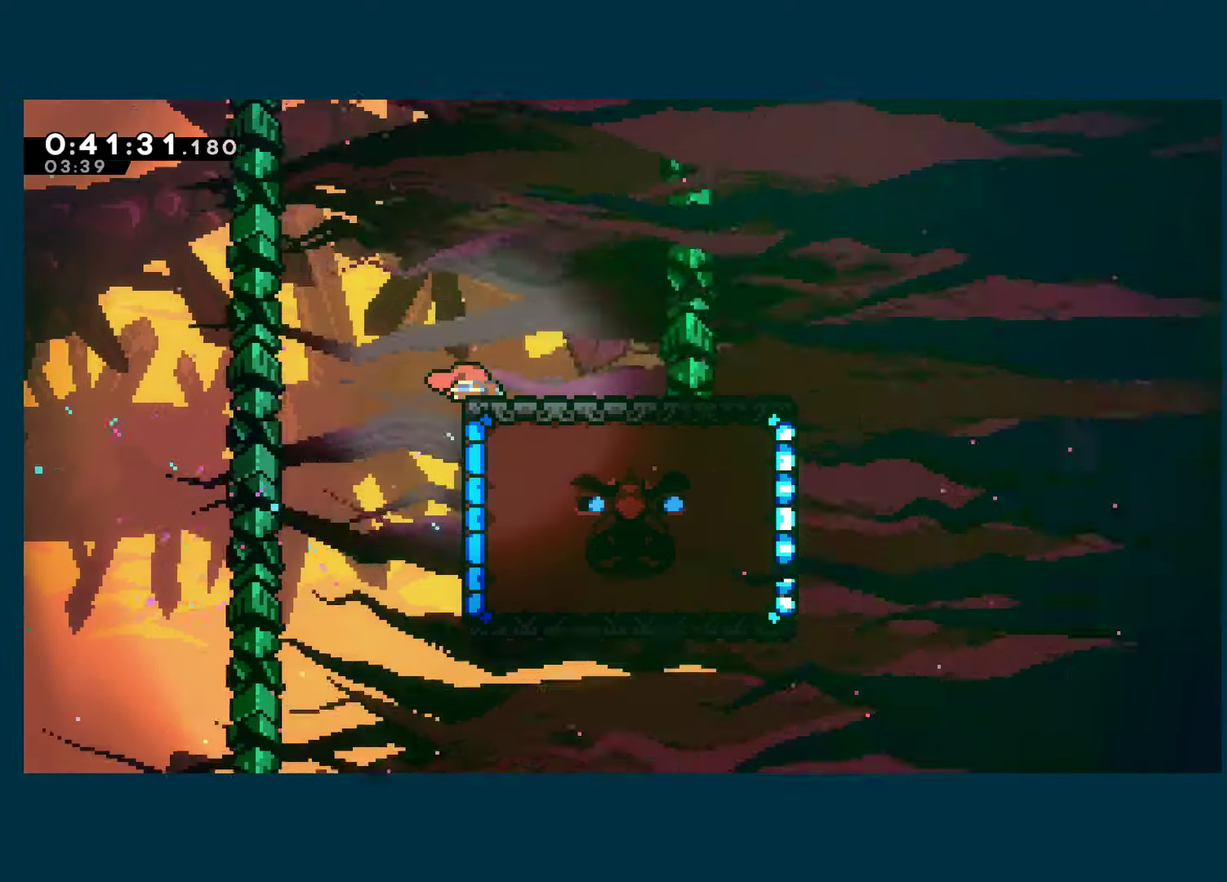
{"buttons": [], "left_stick": "center", "right_stick": "center", "events": [[33, "DPAD_DOWN", "up"], [233, "DPAD_DOWN", "down"], [317, "DPAD_DOWN", "up"]]}
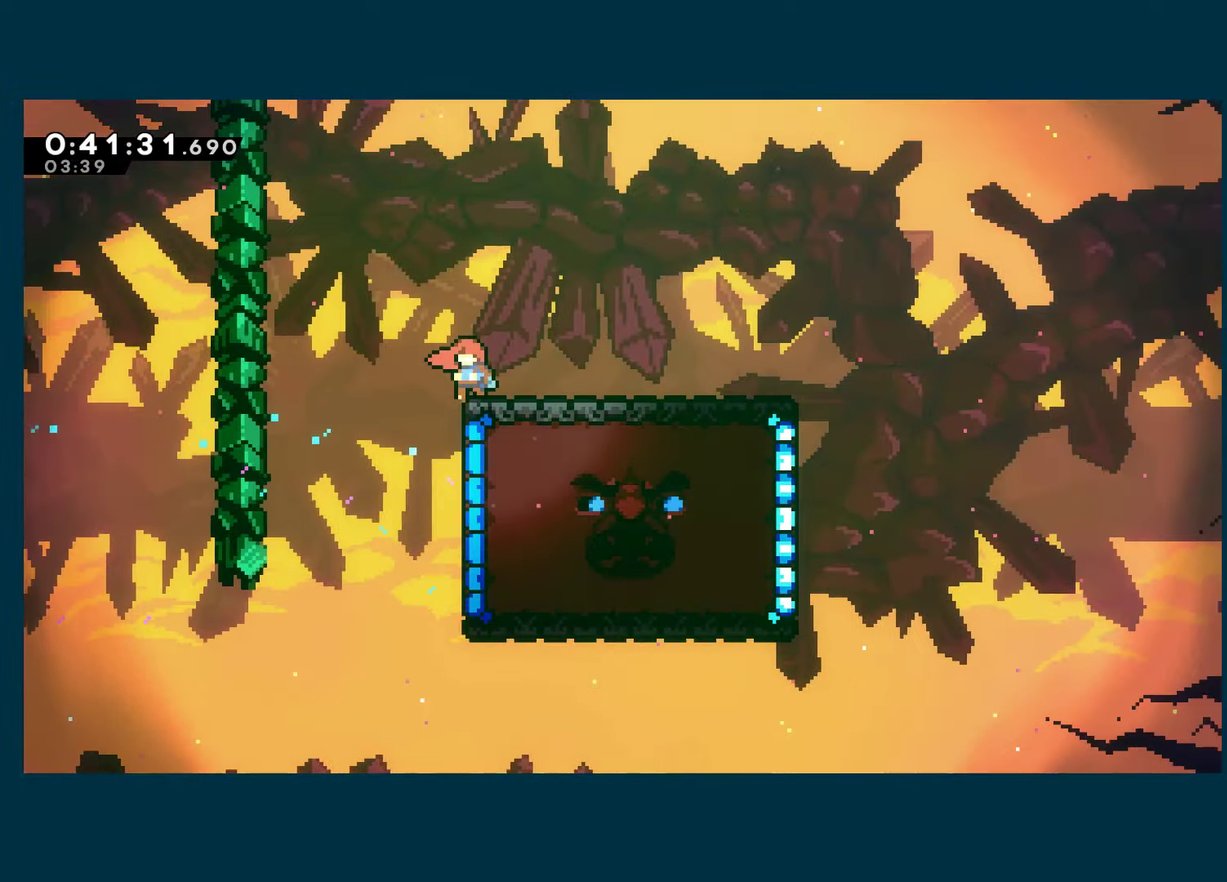
{"buttons": [], "left_stick": "center", "right_stick": "center", "events": []}
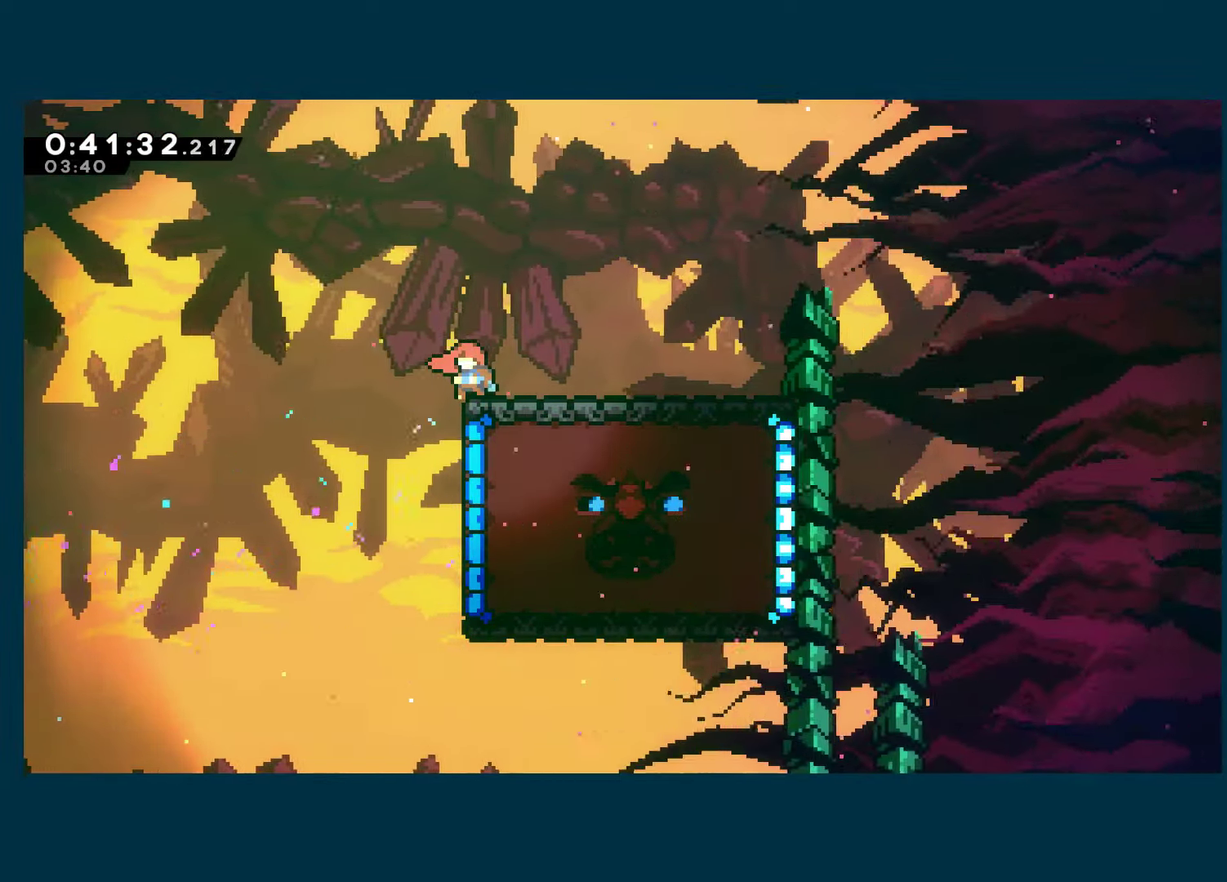
{"buttons": [], "left_stick": "center", "right_stick": "center", "events": []}
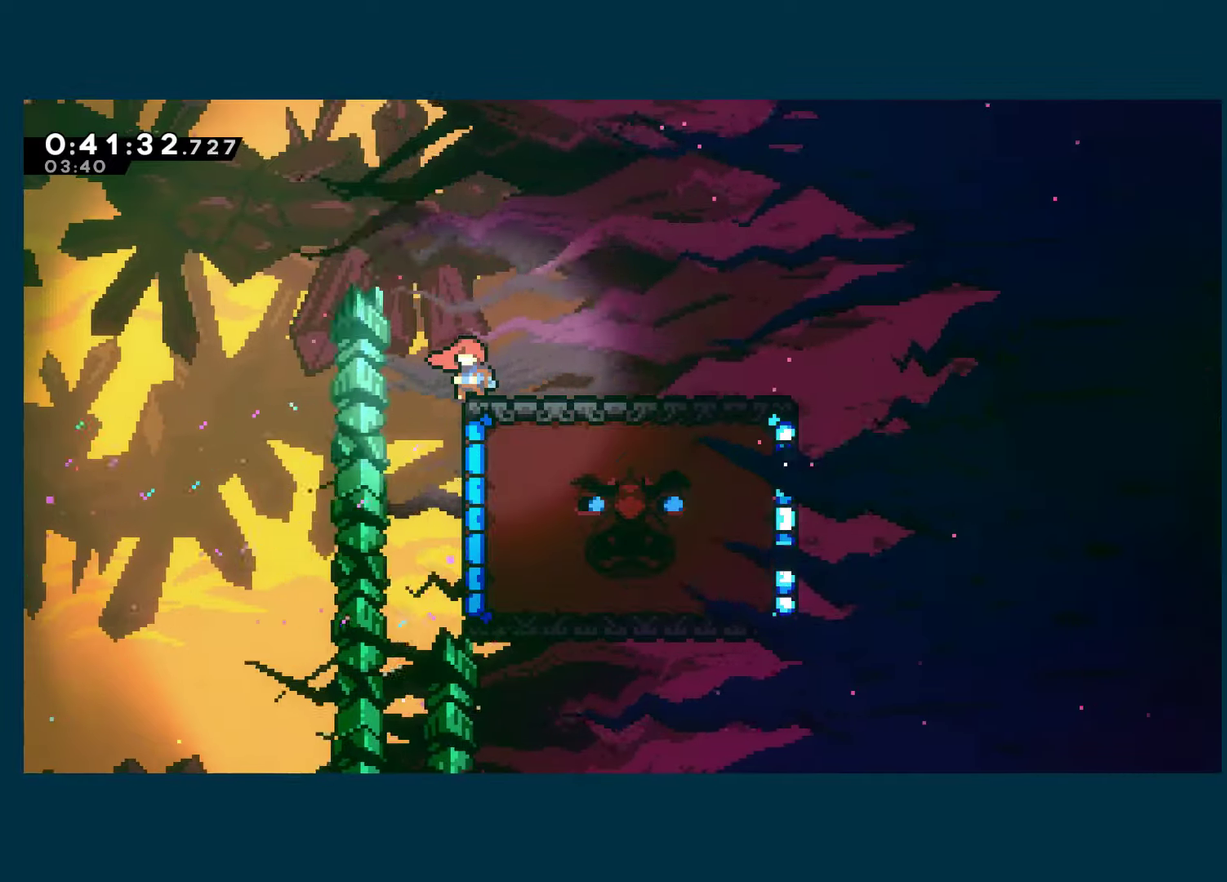
{"buttons": [], "left_stick": "center", "right_stick": "center", "events": []}
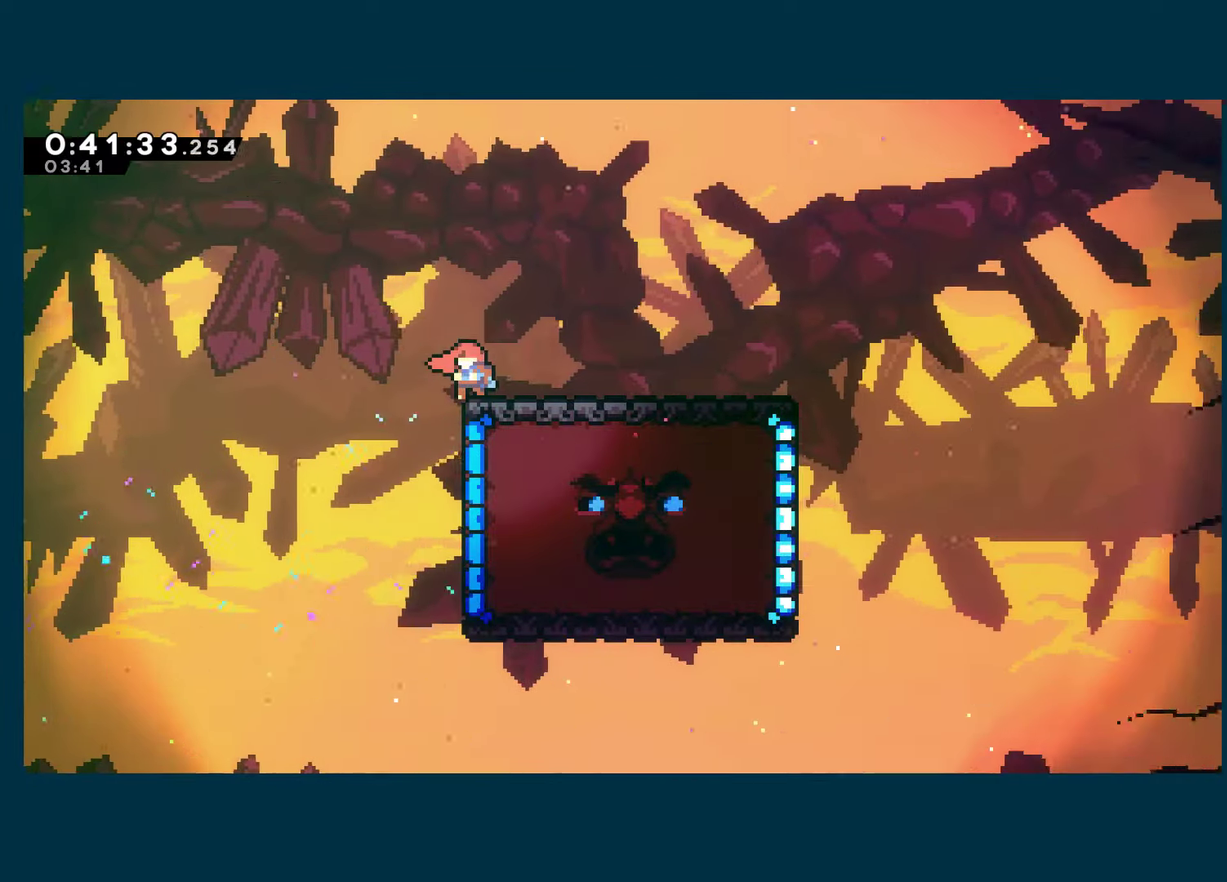
{"buttons": ["A", "X", "DPAD_DOWN", "DPAD_RIGHT"], "left_stick": "center", "right_stick": "center", "events": [[367, "DPAD_DOWN", "down"], [367, "DPAD_RIGHT", "down"], [400, "X", "down"], [467, "A", "down"]]}
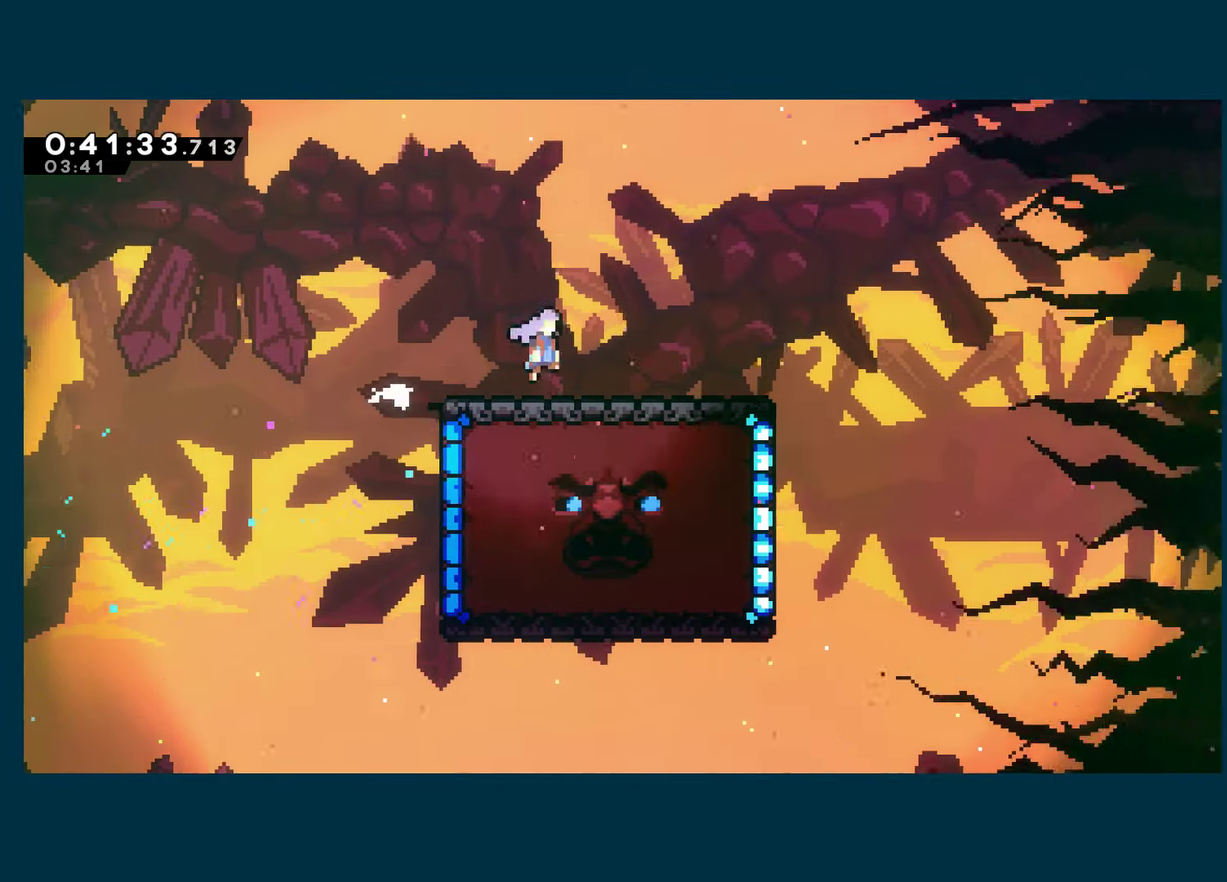
{"buttons": ["DPAD_DOWN", "DPAD_RIGHT"], "left_stick": "center", "right_stick": "center", "events": [[17, "X", "up"], [34, "A", "up"], [150, "A", "down"], [267, "A", "up"]]}
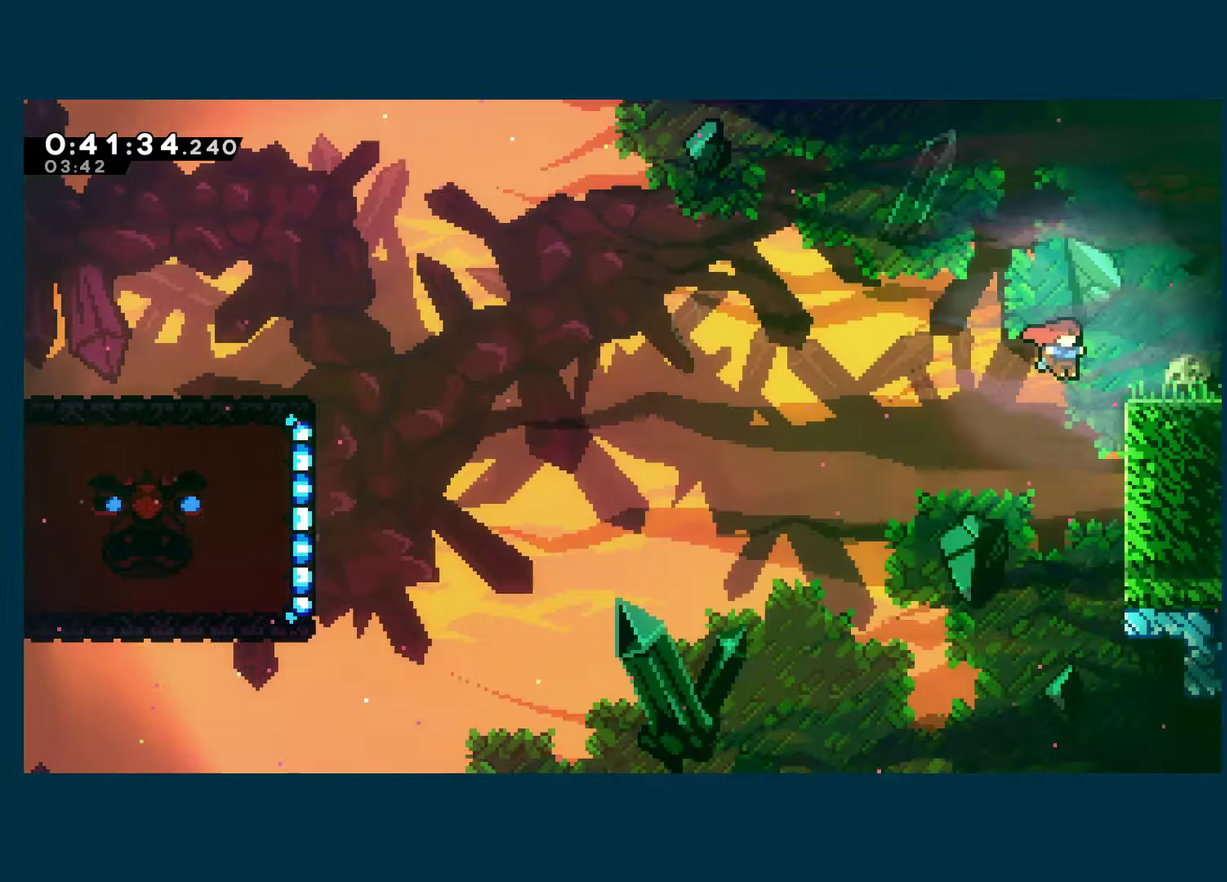
{"buttons": ["DPAD_DOWN", "DPAD_RIGHT"], "left_stick": "center", "right_stick": "center", "events": []}
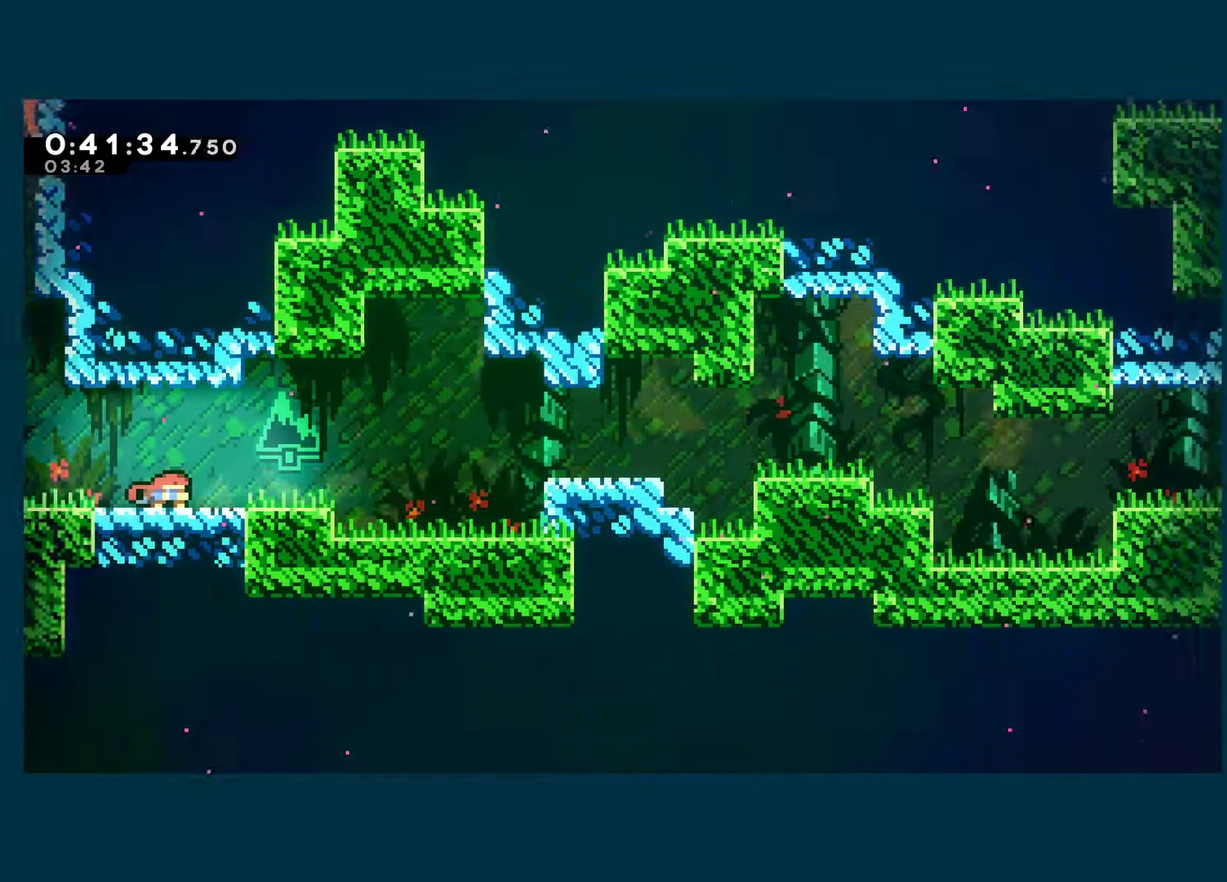
{"buttons": ["DPAD_DOWN", "DPAD_RIGHT"], "left_stick": "center", "right_stick": "center", "events": [[317, "A", "down"], [384, "A", "up"]]}
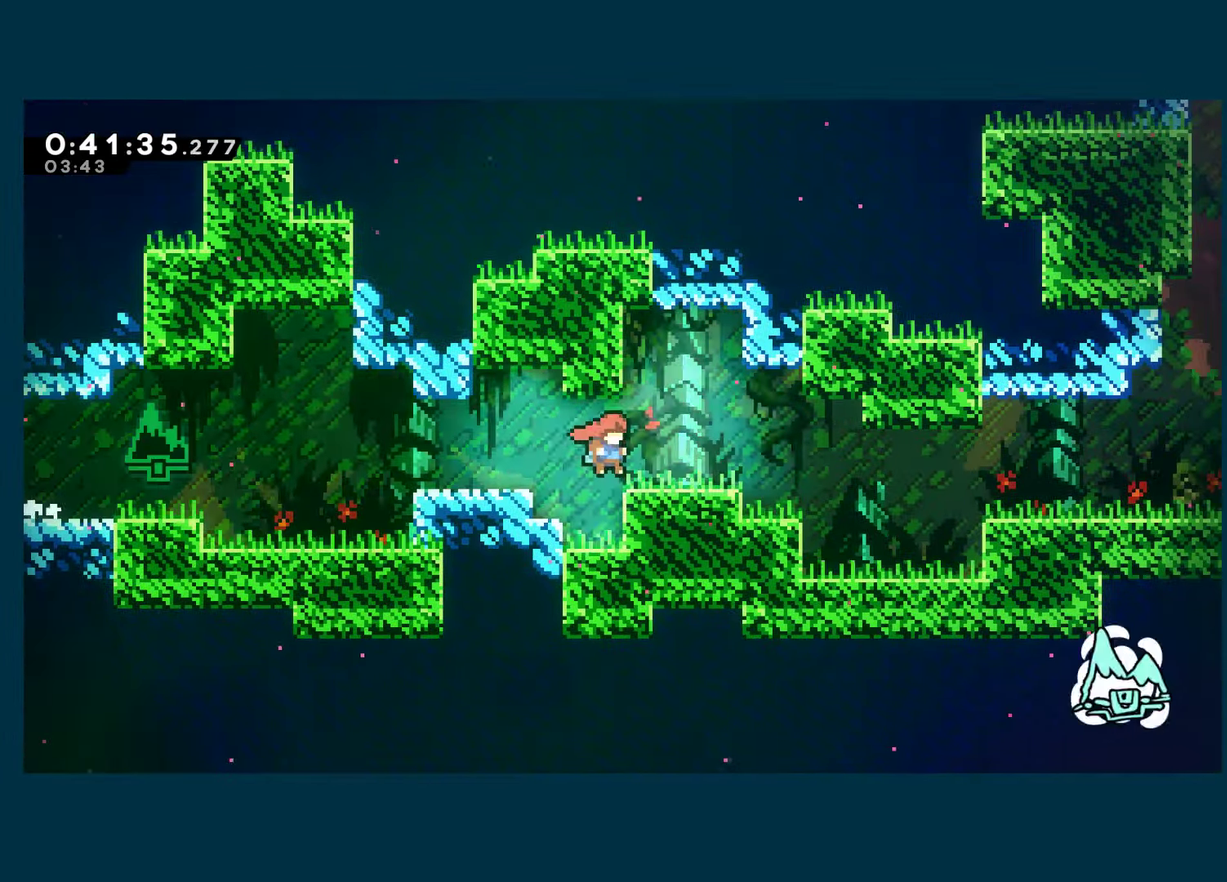
{"buttons": [], "left_stick": "center", "right_stick": "center", "events": [[50, "DPAD_DOWN", "up"], [350, "DPAD_RIGHT", "up"], [384, "START", "down"], [450, "START", "up"]]}
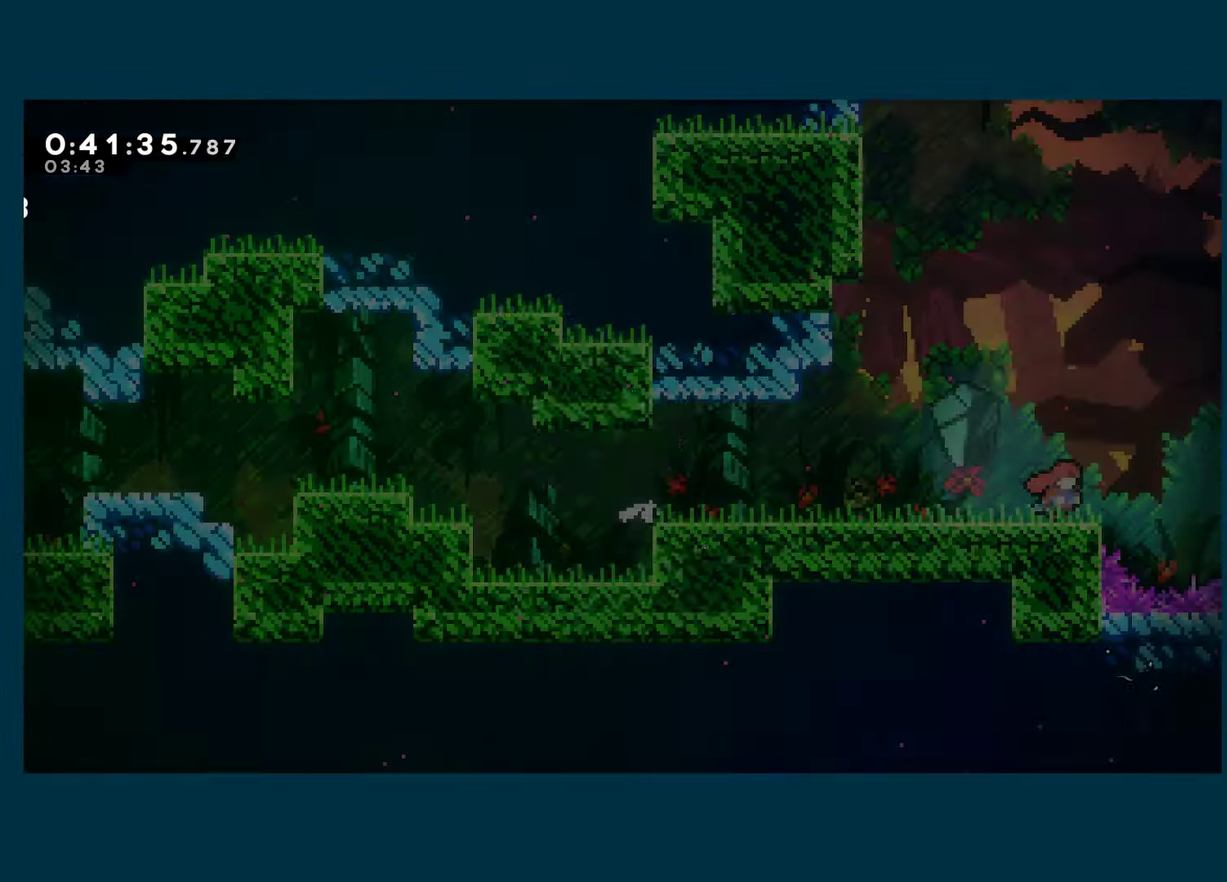
{"buttons": ["A", "DPAD_RIGHT"], "left_stick": "center", "right_stick": "center", "events": [[17, "A", "down"], [100, "DPAD_RIGHT", "down"], [117, "A", "up"], [167, "A", "down"], [267, "A", "up"], [317, "A", "down"], [417, "A", "up"], [467, "A", "down"]]}
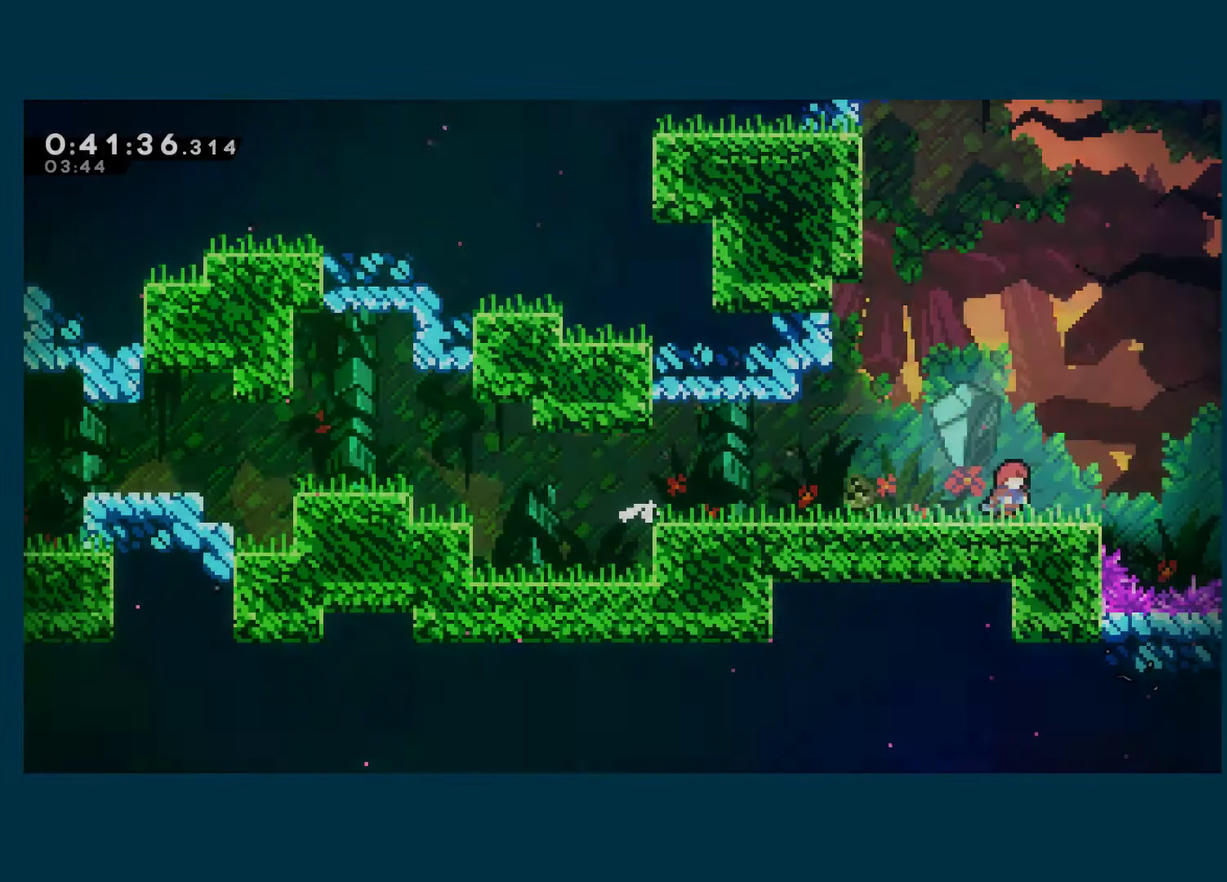
{"buttons": ["DPAD_RIGHT"], "left_stick": "center", "right_stick": "center", "events": [[84, "A", "up"], [134, "A", "down"], [234, "A", "up"], [367, "X", "down"], [484, "X", "up"]]}
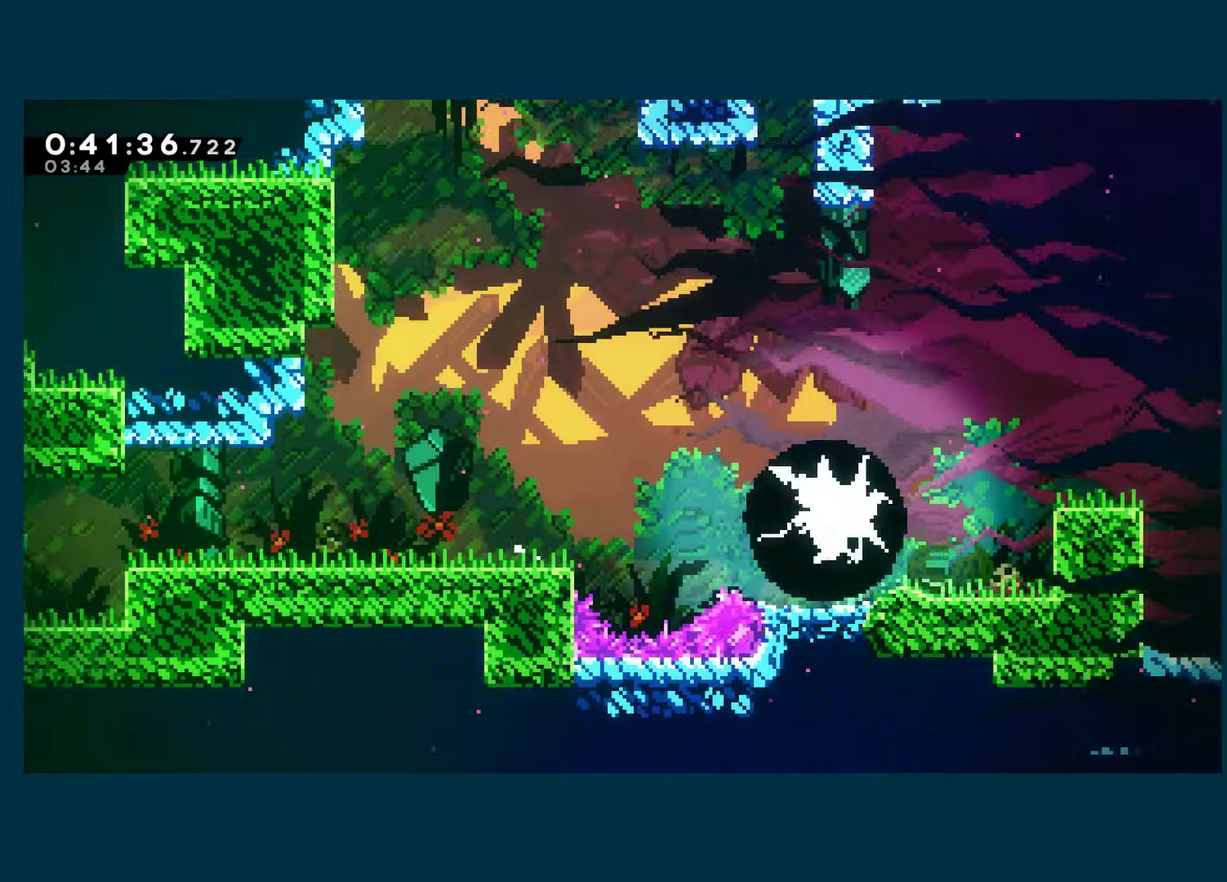
{"buttons": ["DPAD_RIGHT"], "left_stick": "center", "right_stick": "center", "events": [[50, "X", "down"], [150, "X", "up"], [234, "X", "down"], [334, "X", "up"], [384, "X", "down"], [500, "X", "up"]]}